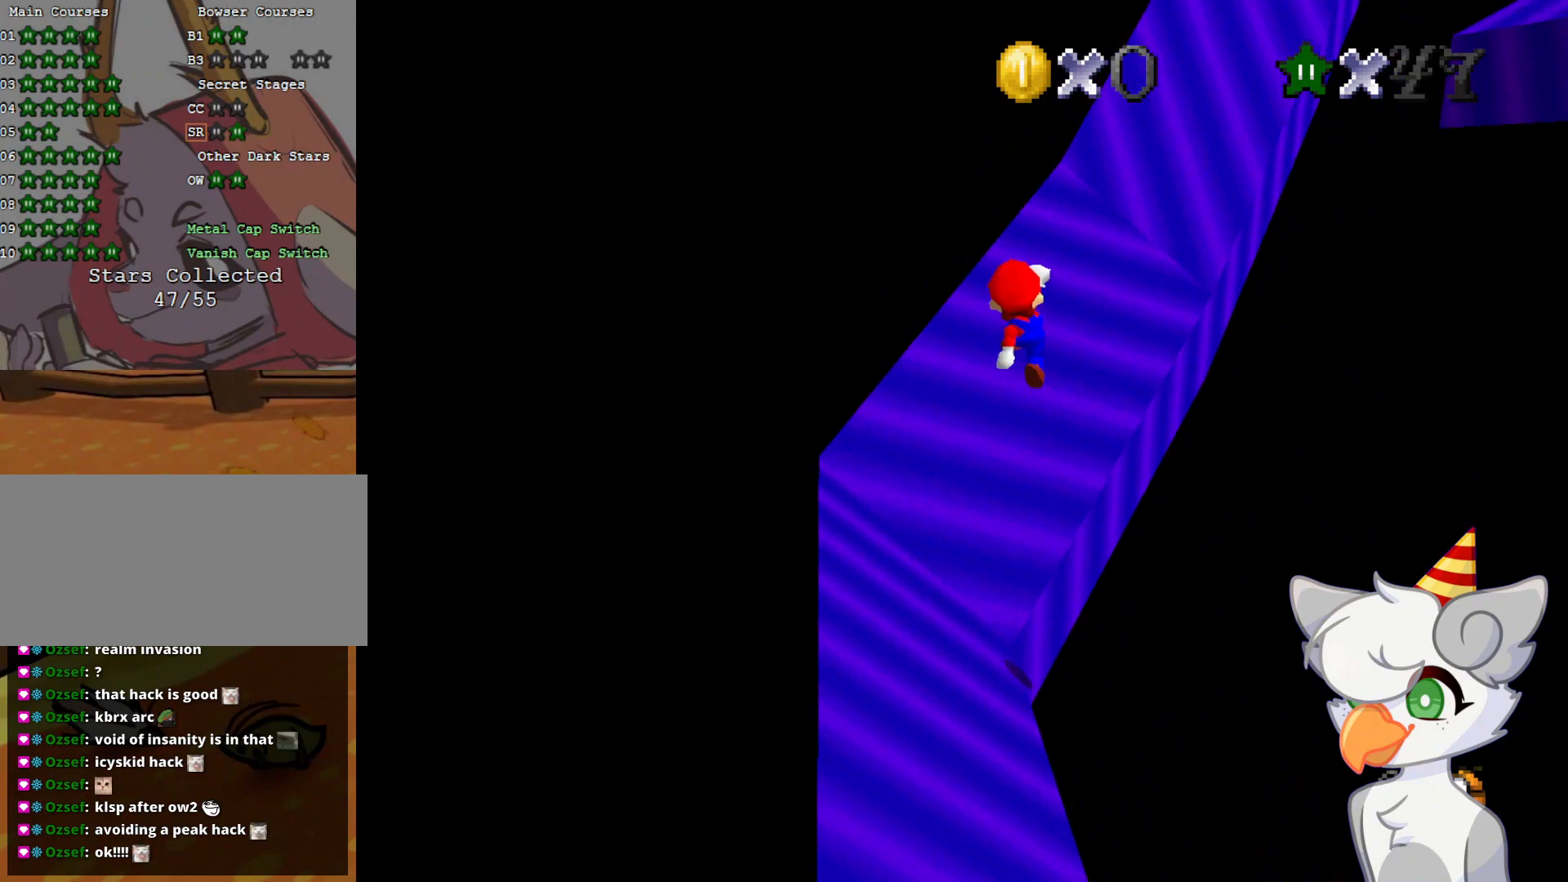
Gameplay with a controller (Nintendo layout); each line is a JSON object with the inputs held at the frame after it. "events" lists button and stick changes between this image and that frame as [ms after this image, input, new state], when the widget could be followed in between. Not read: L3 R3.
{"buttons": ["A"], "left_stick": "up", "events": []}
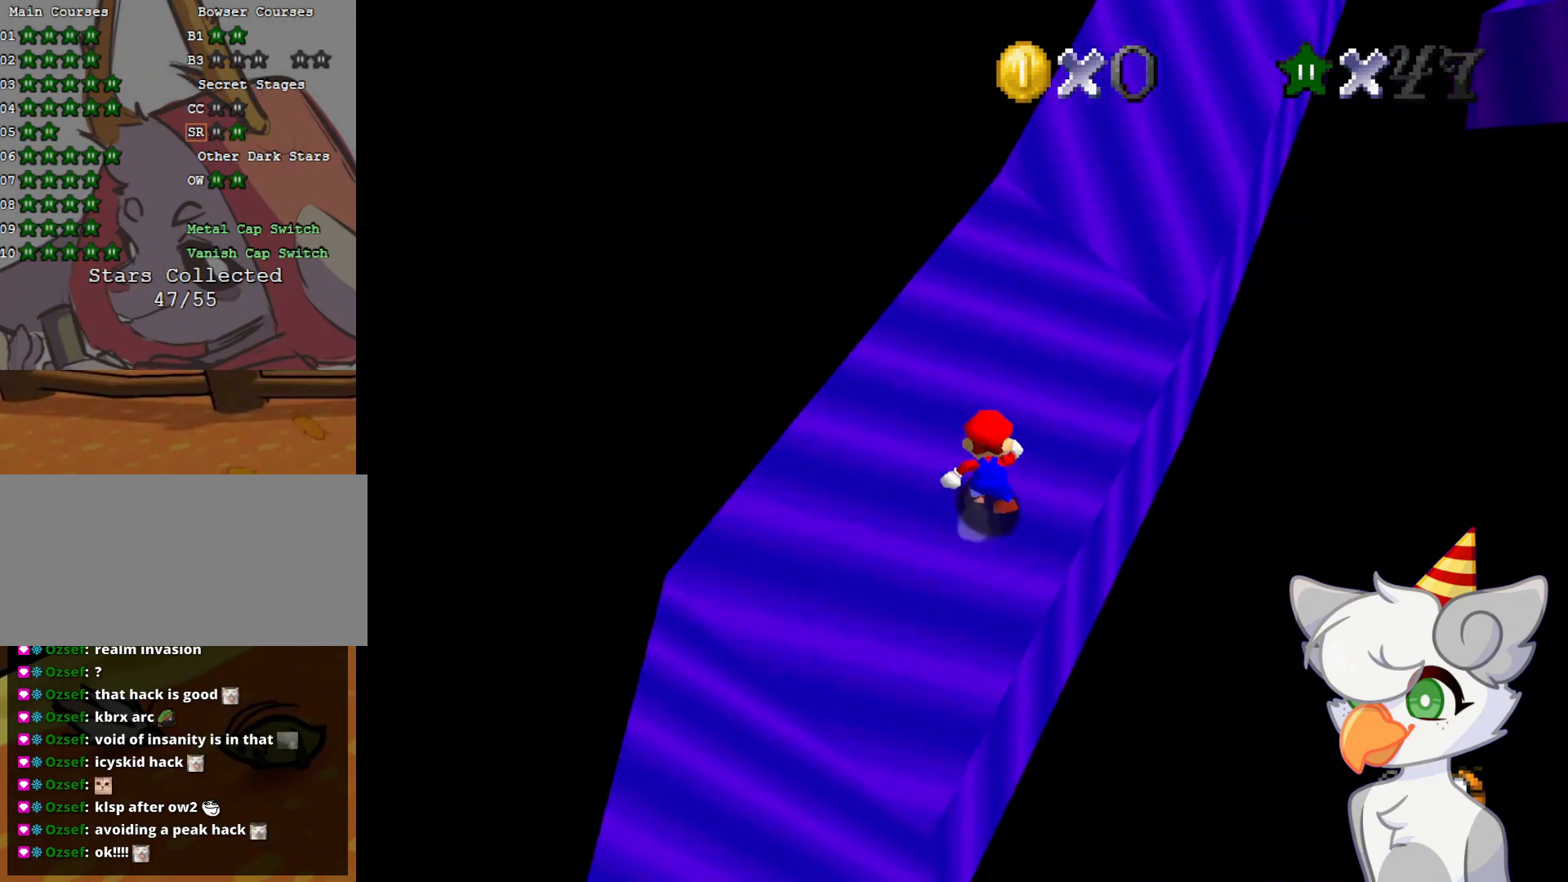
{"buttons": ["A", "C_DOWN"], "left_stick": "up", "events": [[500, "C_DOWN", "down"]]}
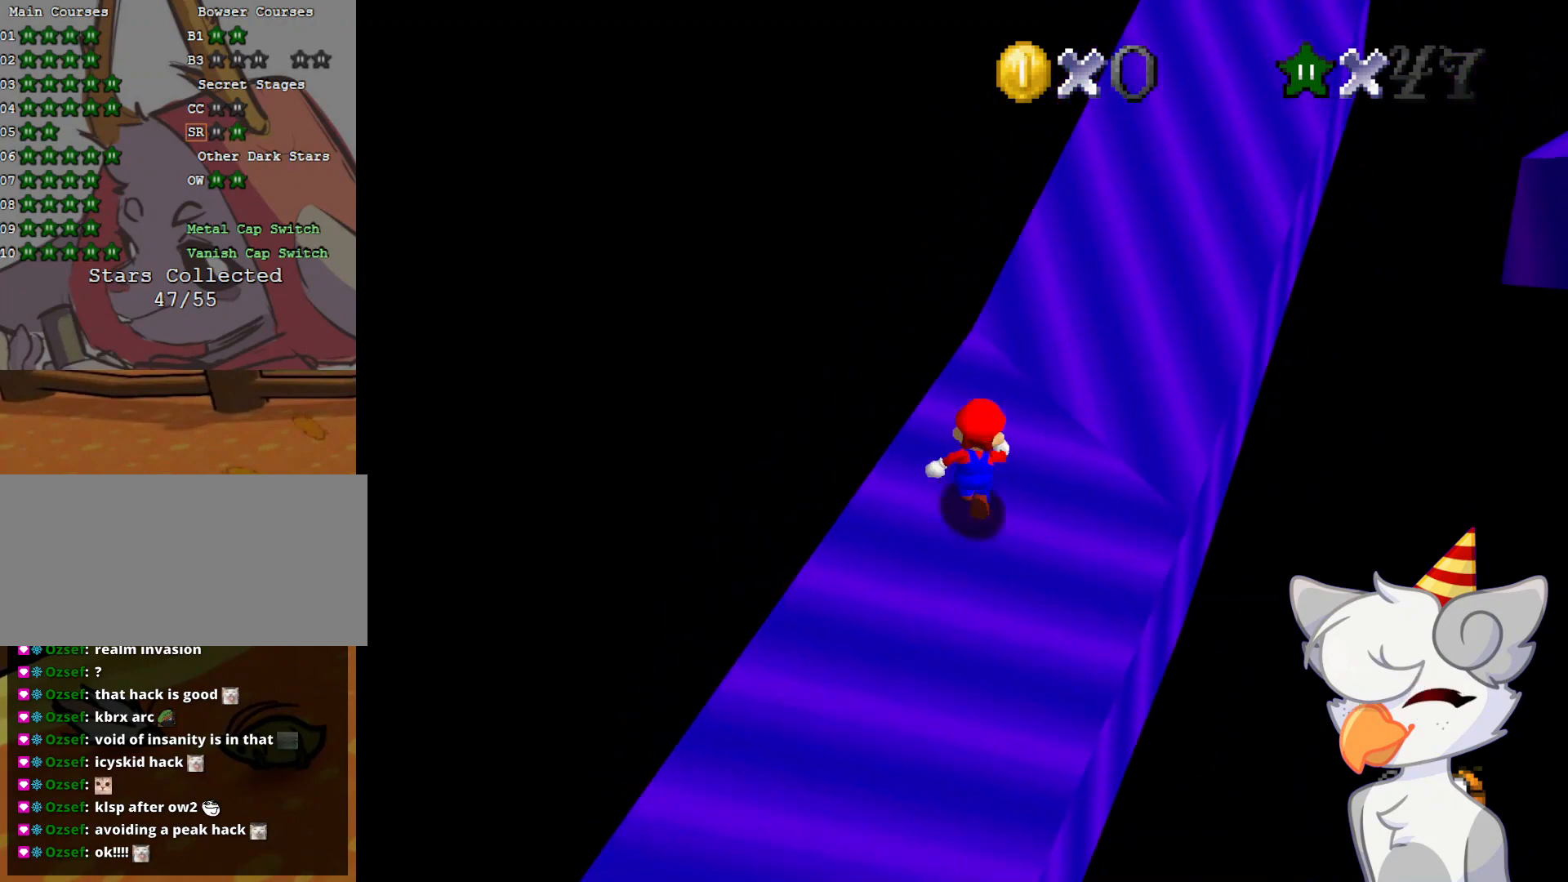
{"buttons": ["A"], "left_stick": "up", "events": [[21, "C_LEFT", "down"], [146, "C_DOWN", "up"], [146, "C_LEFT", "up"]]}
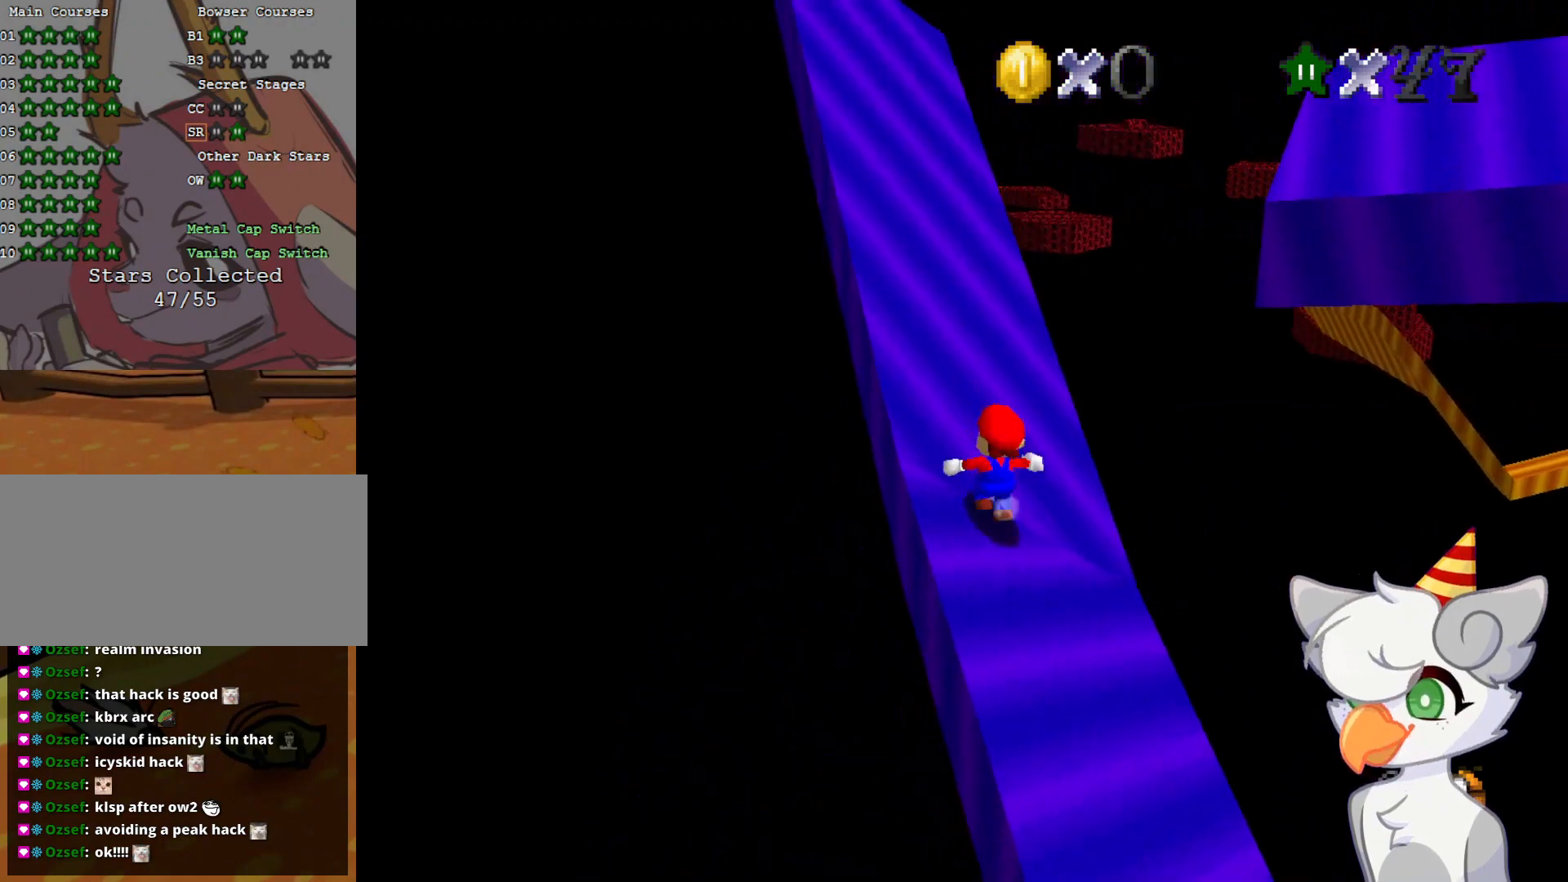
{"buttons": ["A"], "left_stick": "up-left", "events": [[208, "left_stick", "up-left"], [333, "B", "down"], [458, "B", "up"]]}
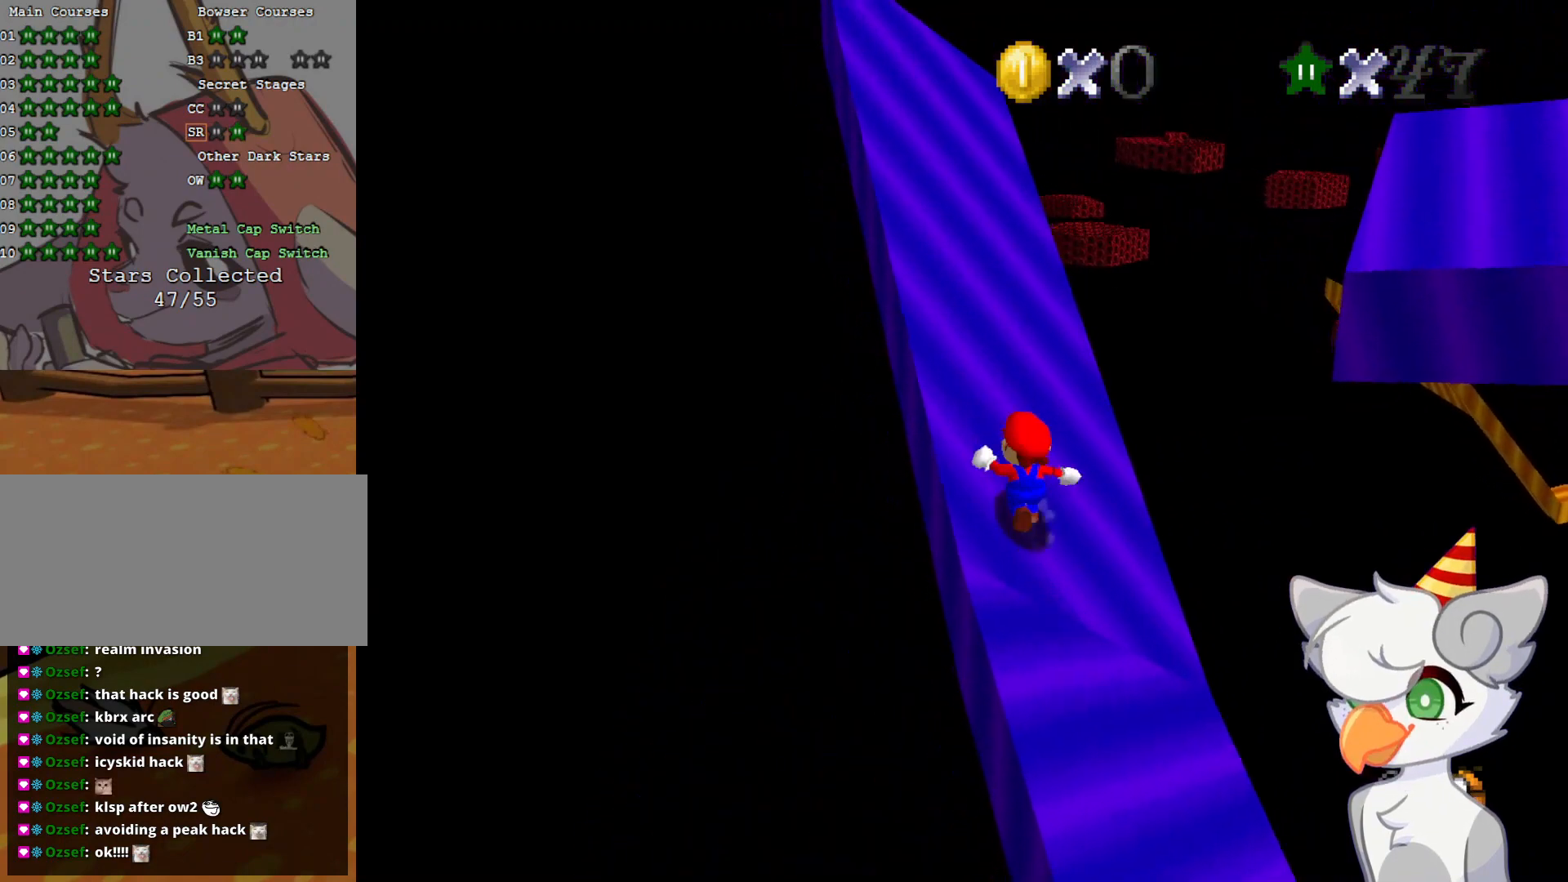
{"buttons": ["A"], "left_stick": "up-left", "events": [[187, "B", "down"], [333, "B", "up"]]}
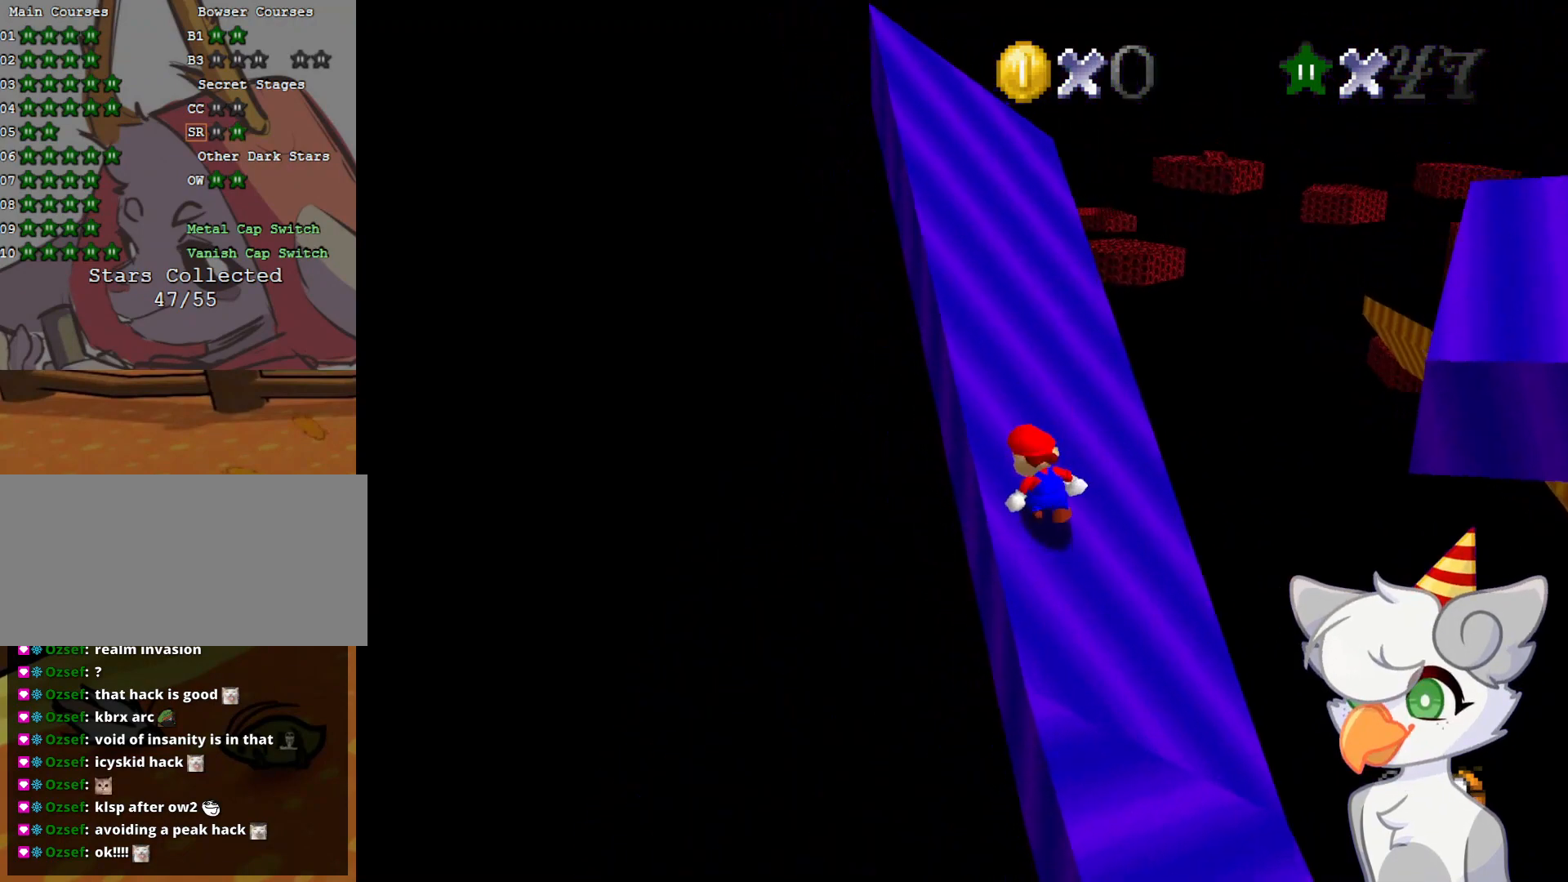
{"buttons": ["A"], "left_stick": "up-left", "events": [[125, "B", "down"], [229, "B", "up"]]}
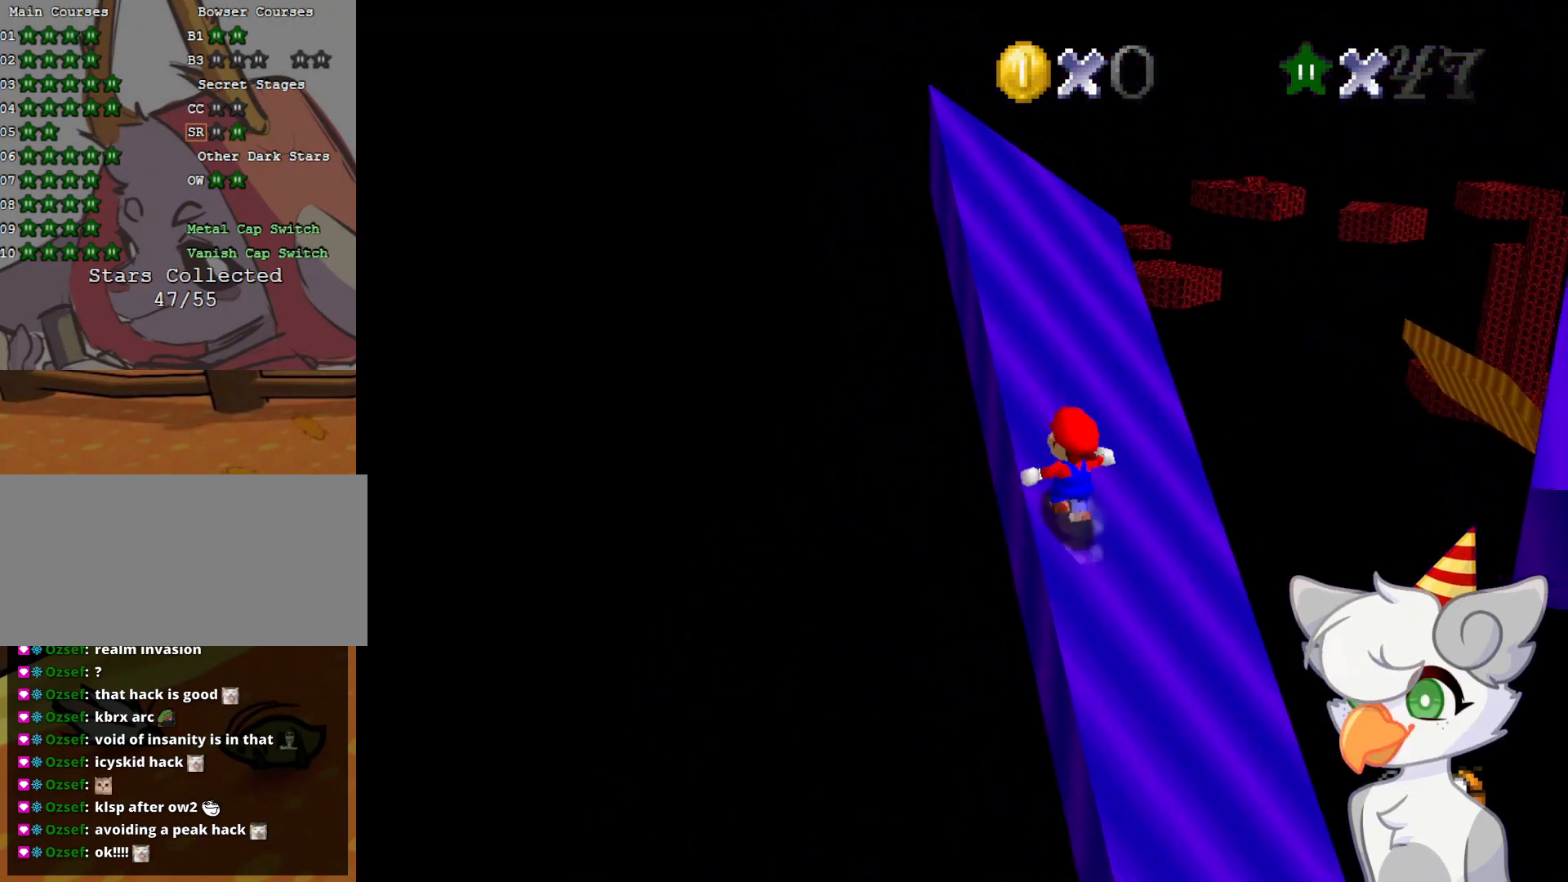
{"buttons": ["A"], "left_stick": "up", "events": [[83, "B", "down"], [83, "left_stick", "up"], [187, "B", "up"]]}
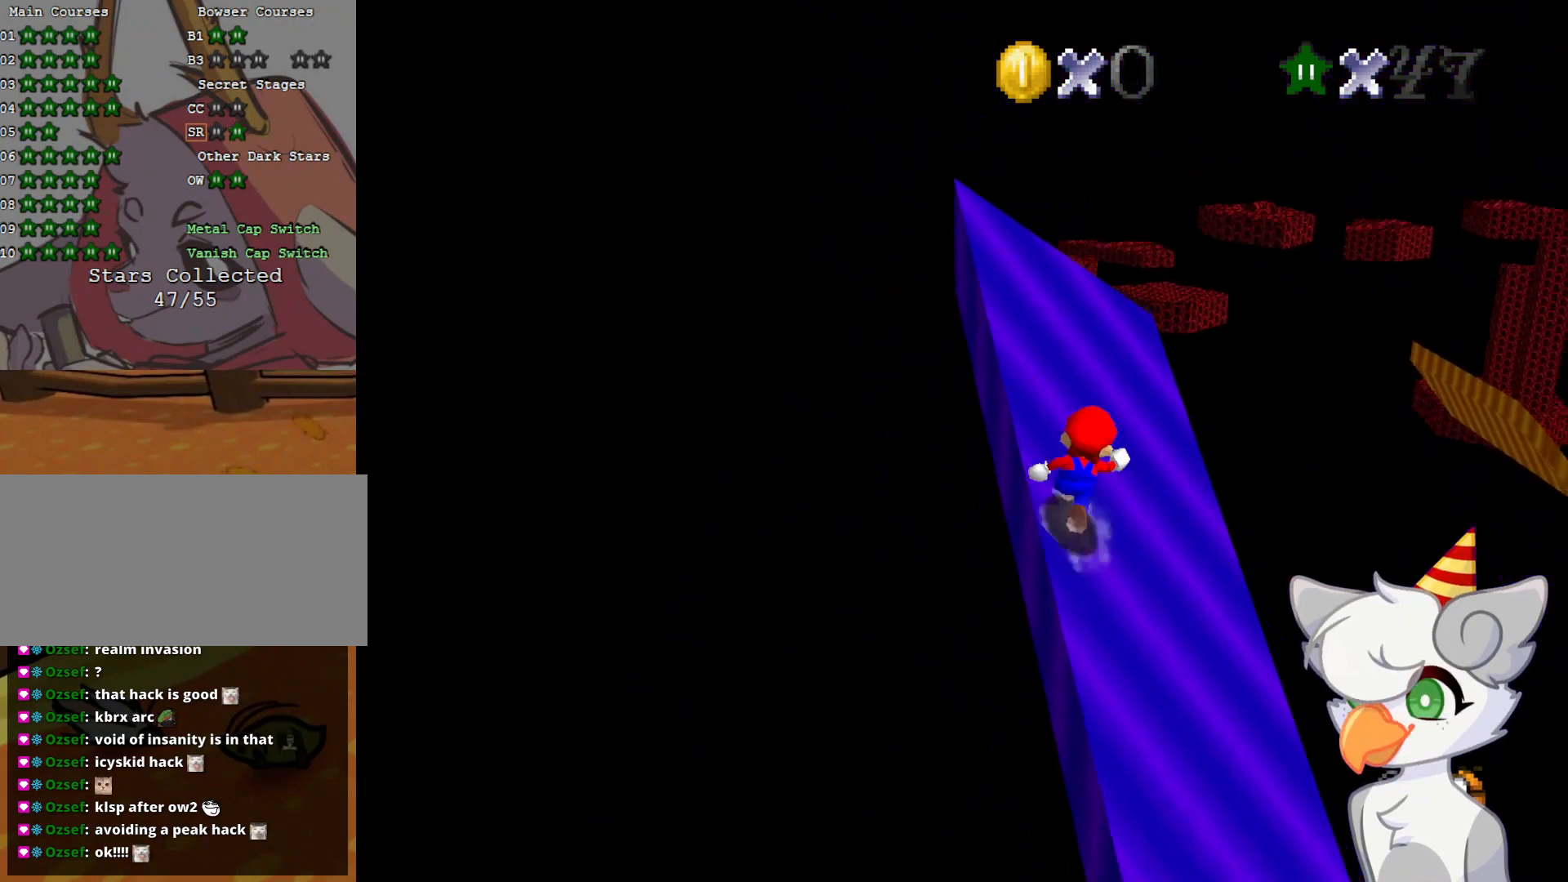
{"buttons": ["A"], "left_stick": "down-right", "events": [[21, "left_stick", "up-right"], [125, "left_stick", "right"], [271, "A", "up"], [458, "left_stick", "down-right"], [479, "A", "down"]]}
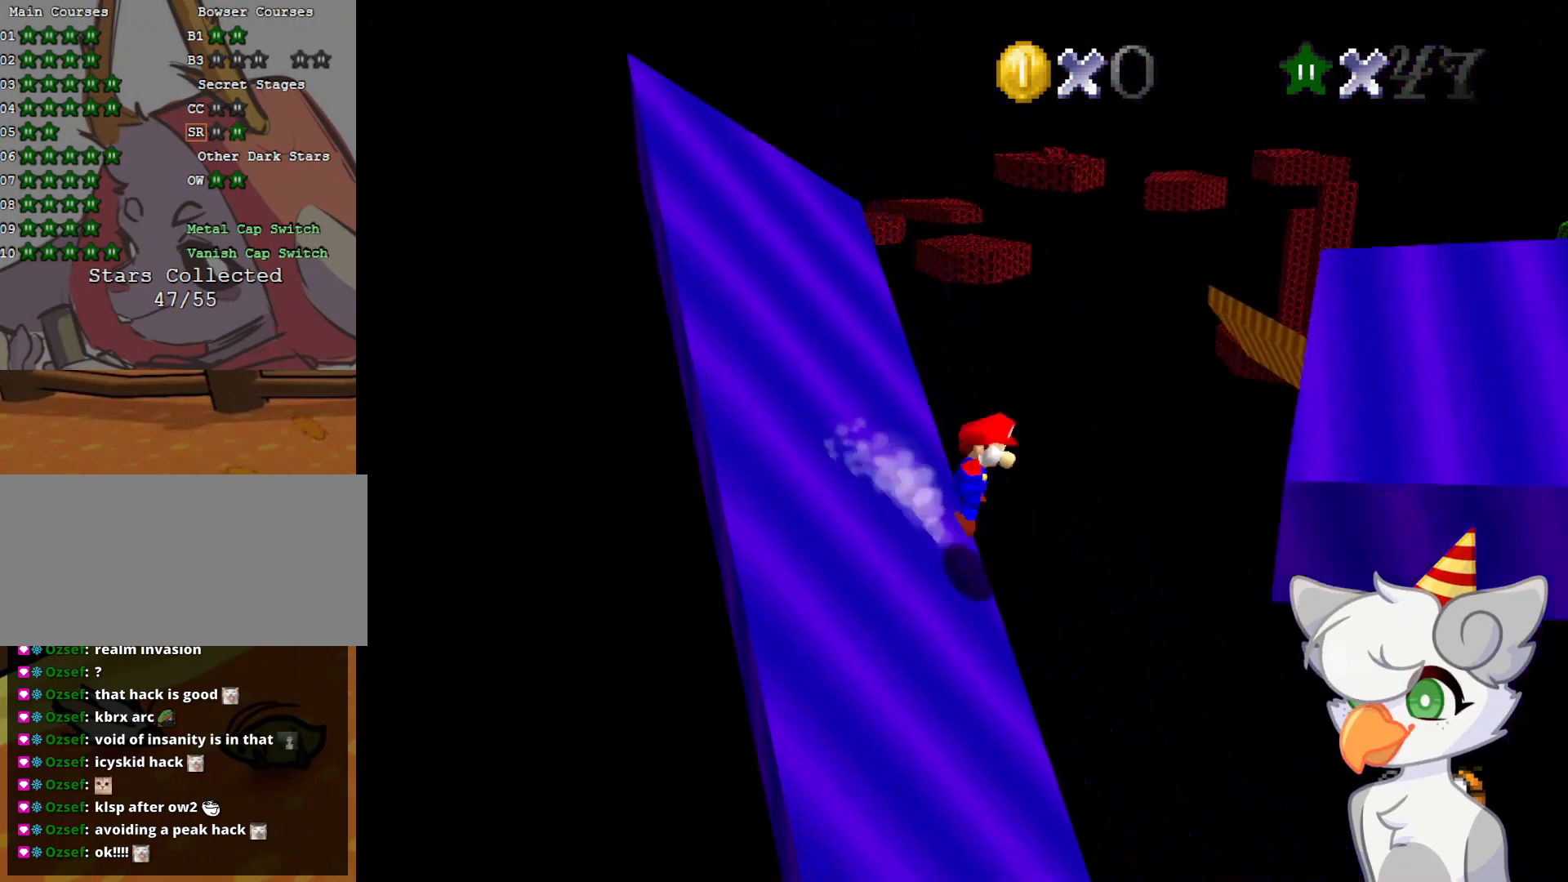
{"buttons": ["A"], "left_stick": "down", "events": [[62, "left_stick", "down"]]}
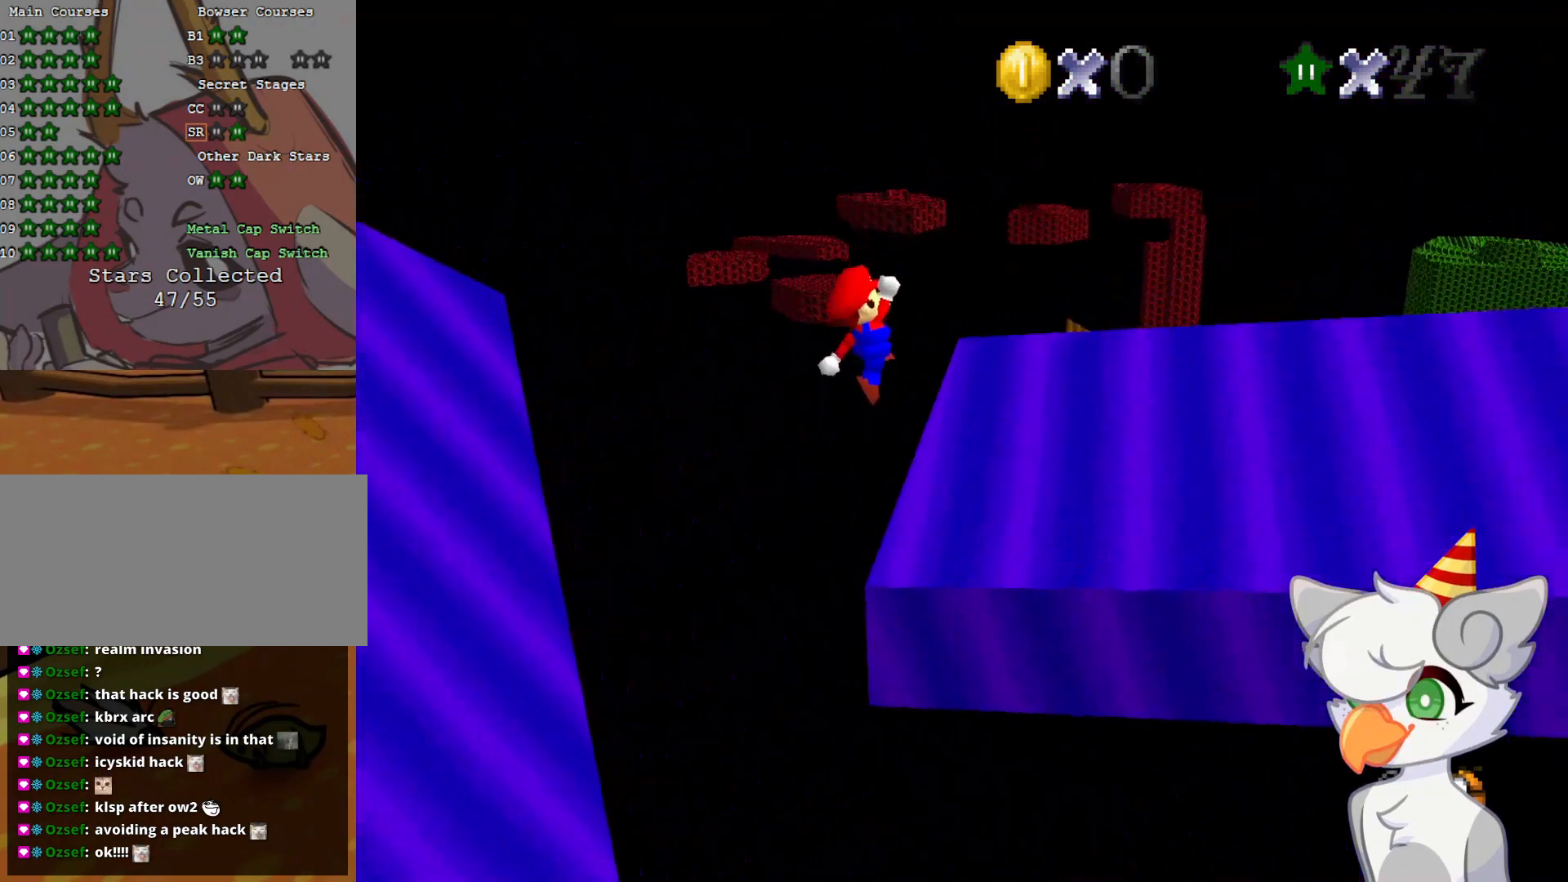
{"buttons": ["C_RIGHT"], "left_stick": "down-right", "events": [[125, "left_stick", "down-right"], [229, "A", "up"], [437, "C_RIGHT", "down"]]}
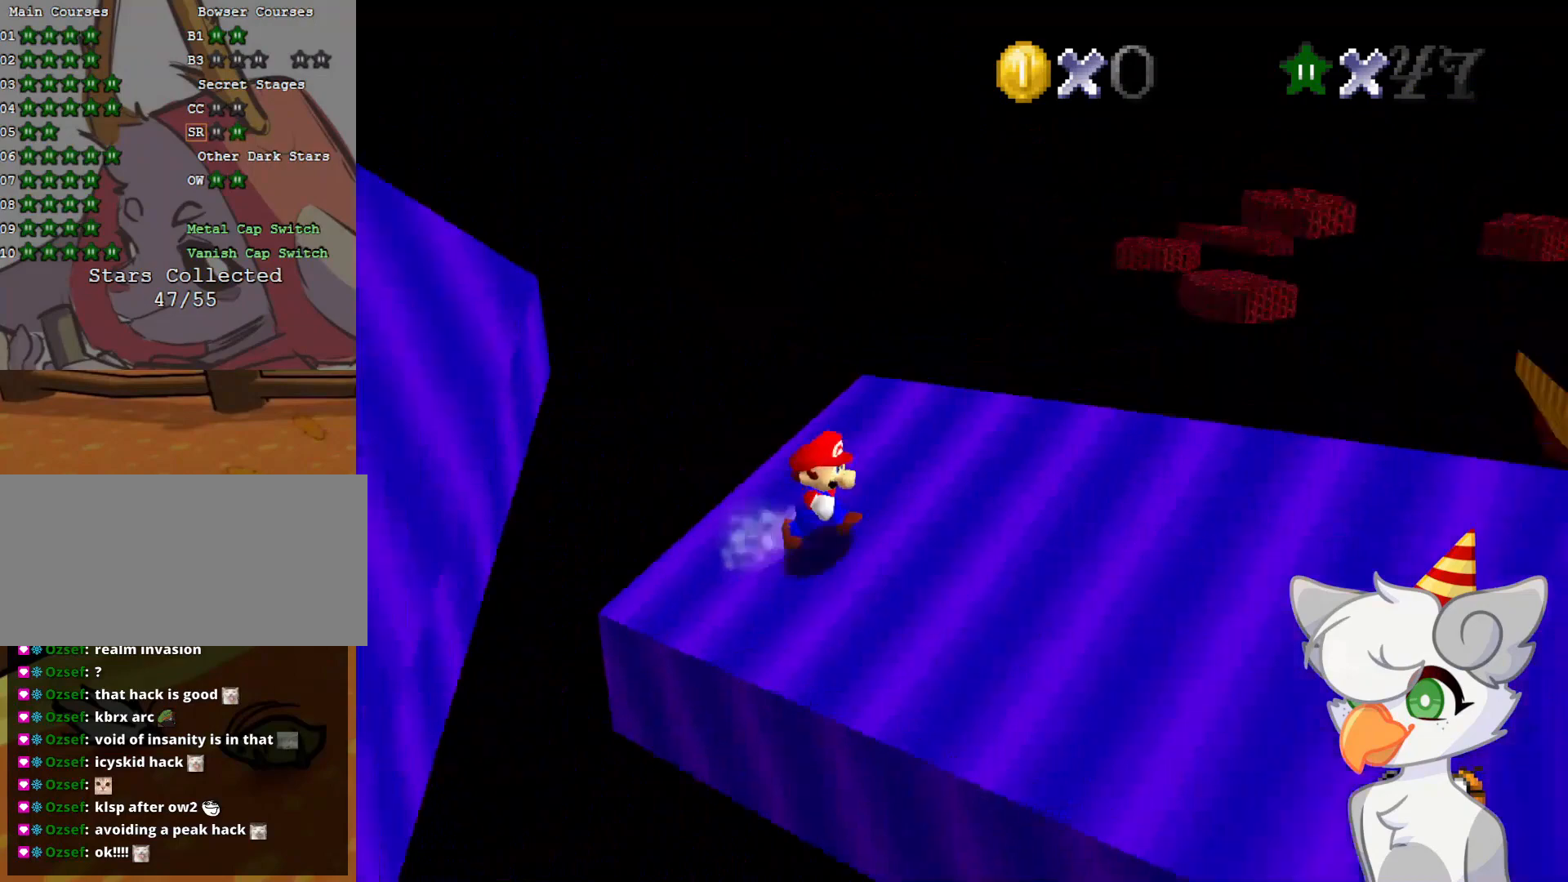
{"buttons": [], "left_stick": "down-right", "events": [[62, "C_RIGHT", "up"], [125, "left_stick", "down"], [291, "C_RIGHT", "down"], [333, "C_DOWN", "down"], [333, "left_stick", "down-right"], [375, "C_DOWN", "up"], [375, "C_RIGHT", "up"]]}
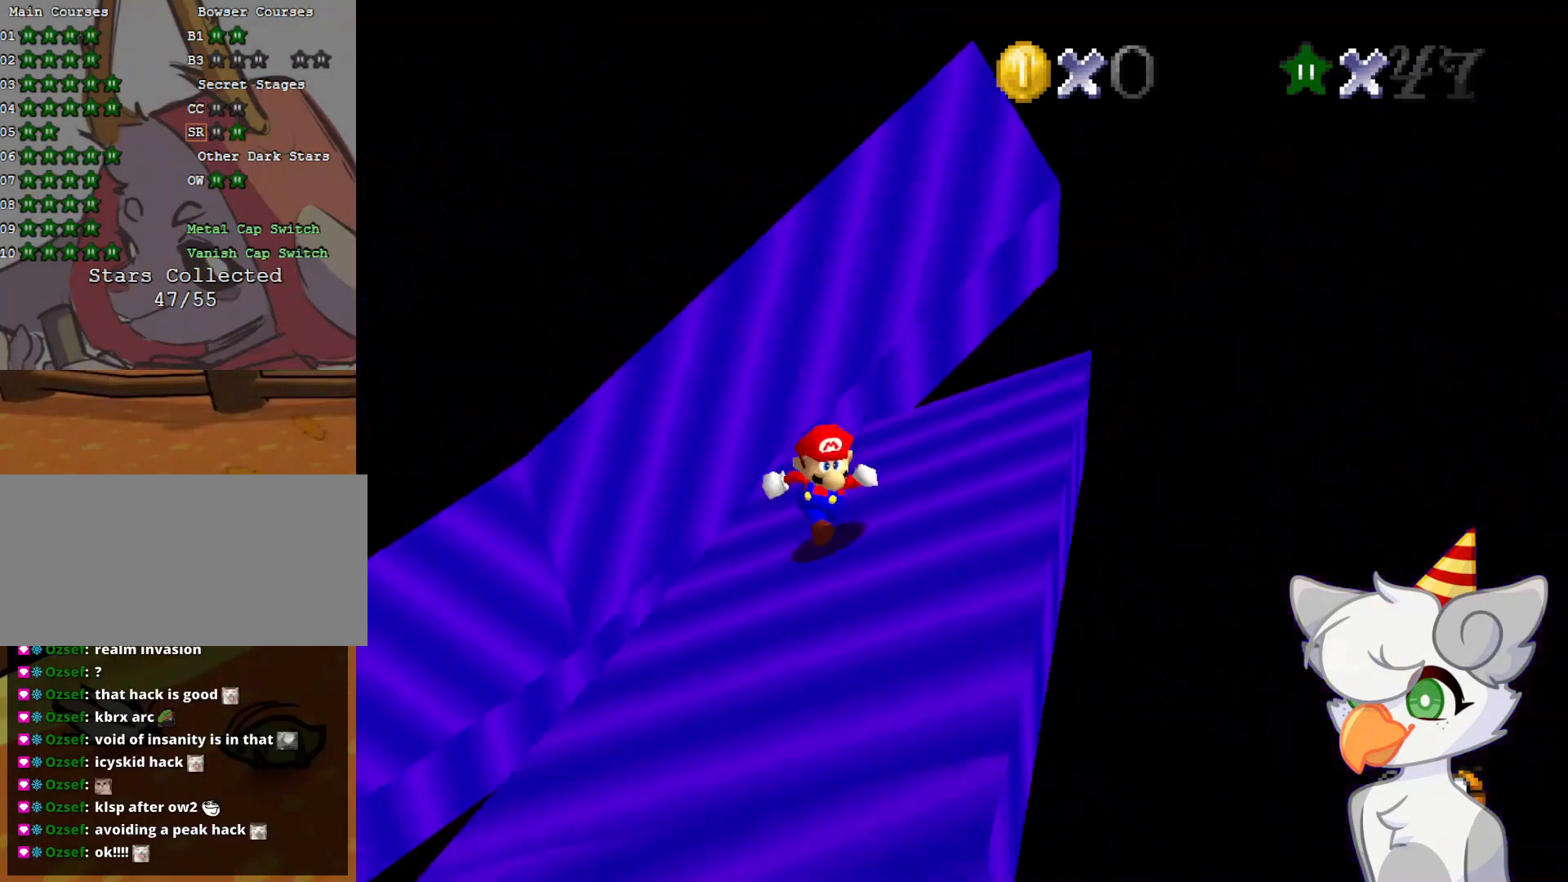
{"buttons": [], "left_stick": "center", "events": [[21, "left_stick", "down"], [166, "left_stick", "center"]]}
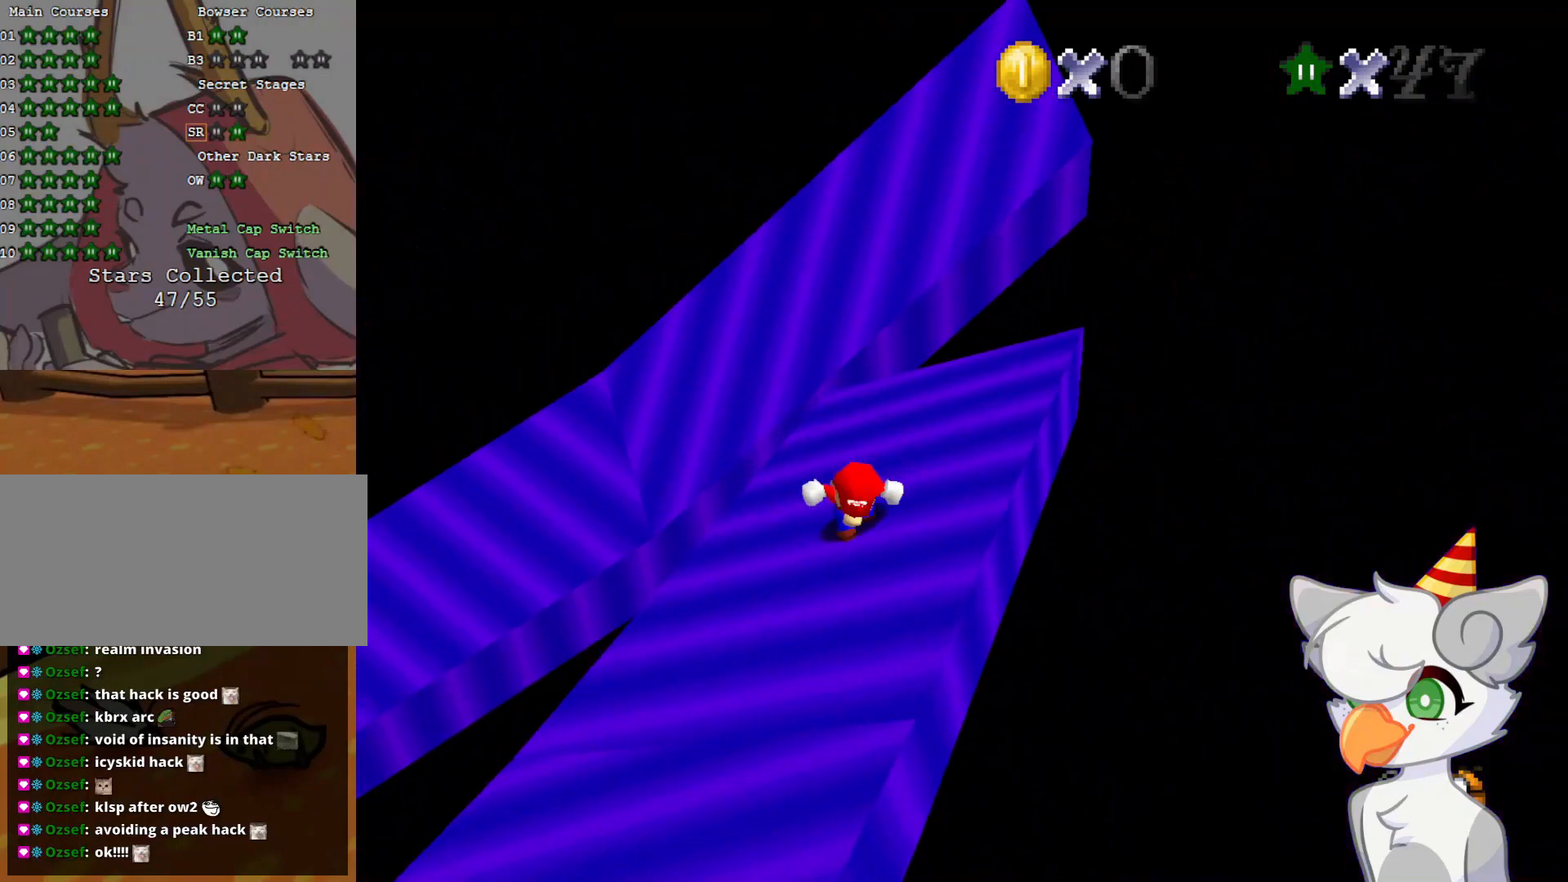
{"buttons": [], "left_stick": "center", "events": []}
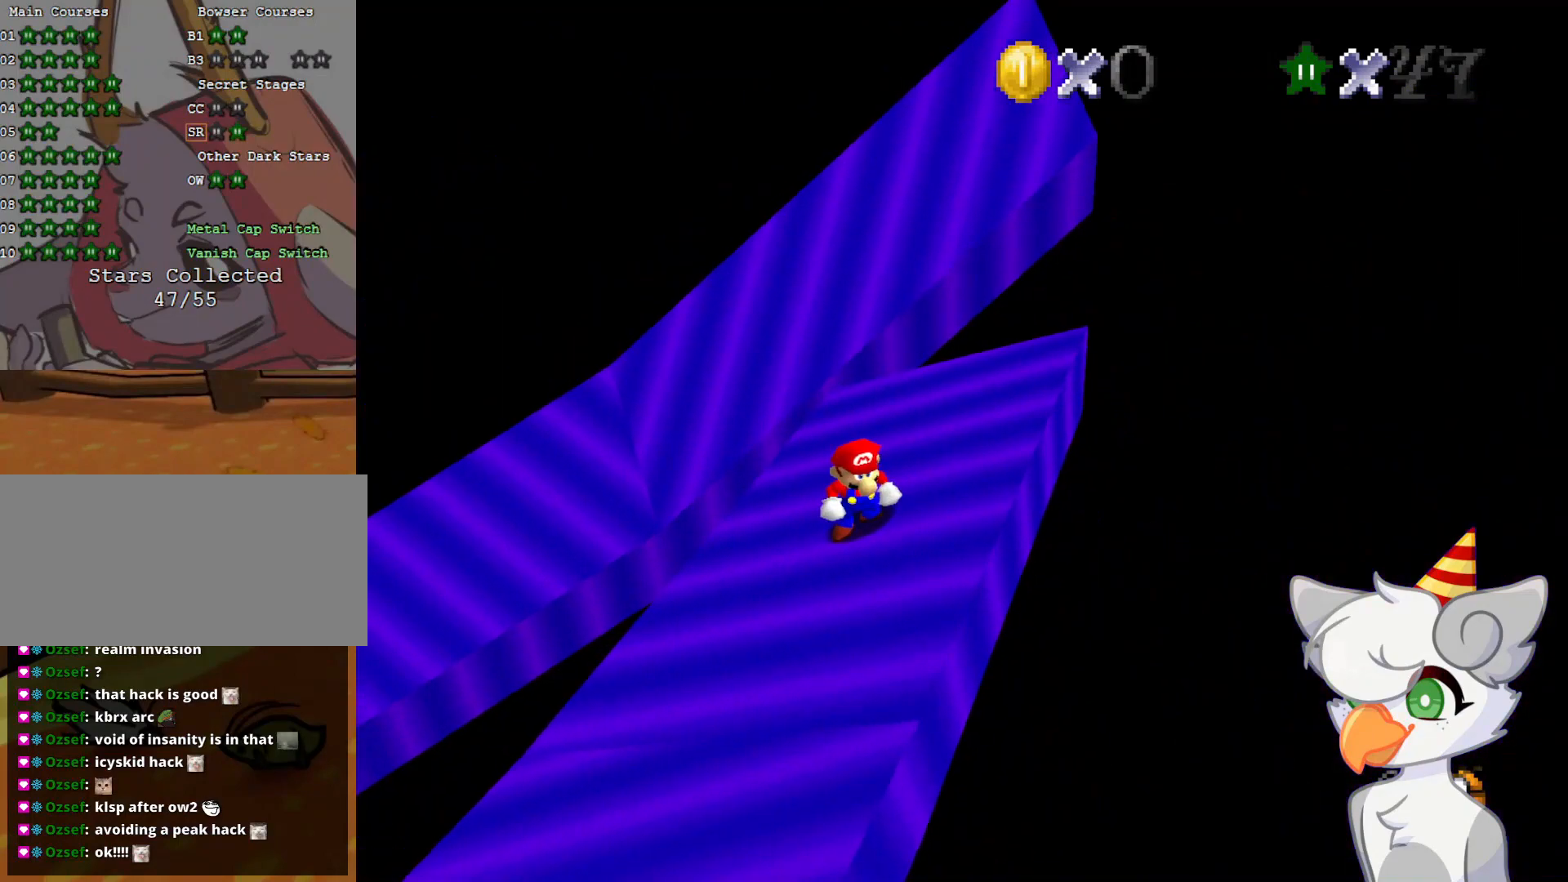
{"buttons": [], "left_stick": "center", "events": [[62, "left_stick", "up-right"], [125, "left_stick", "center"], [437, "DPAD_UP", "down"], [500, "DPAD_UP", "up"]]}
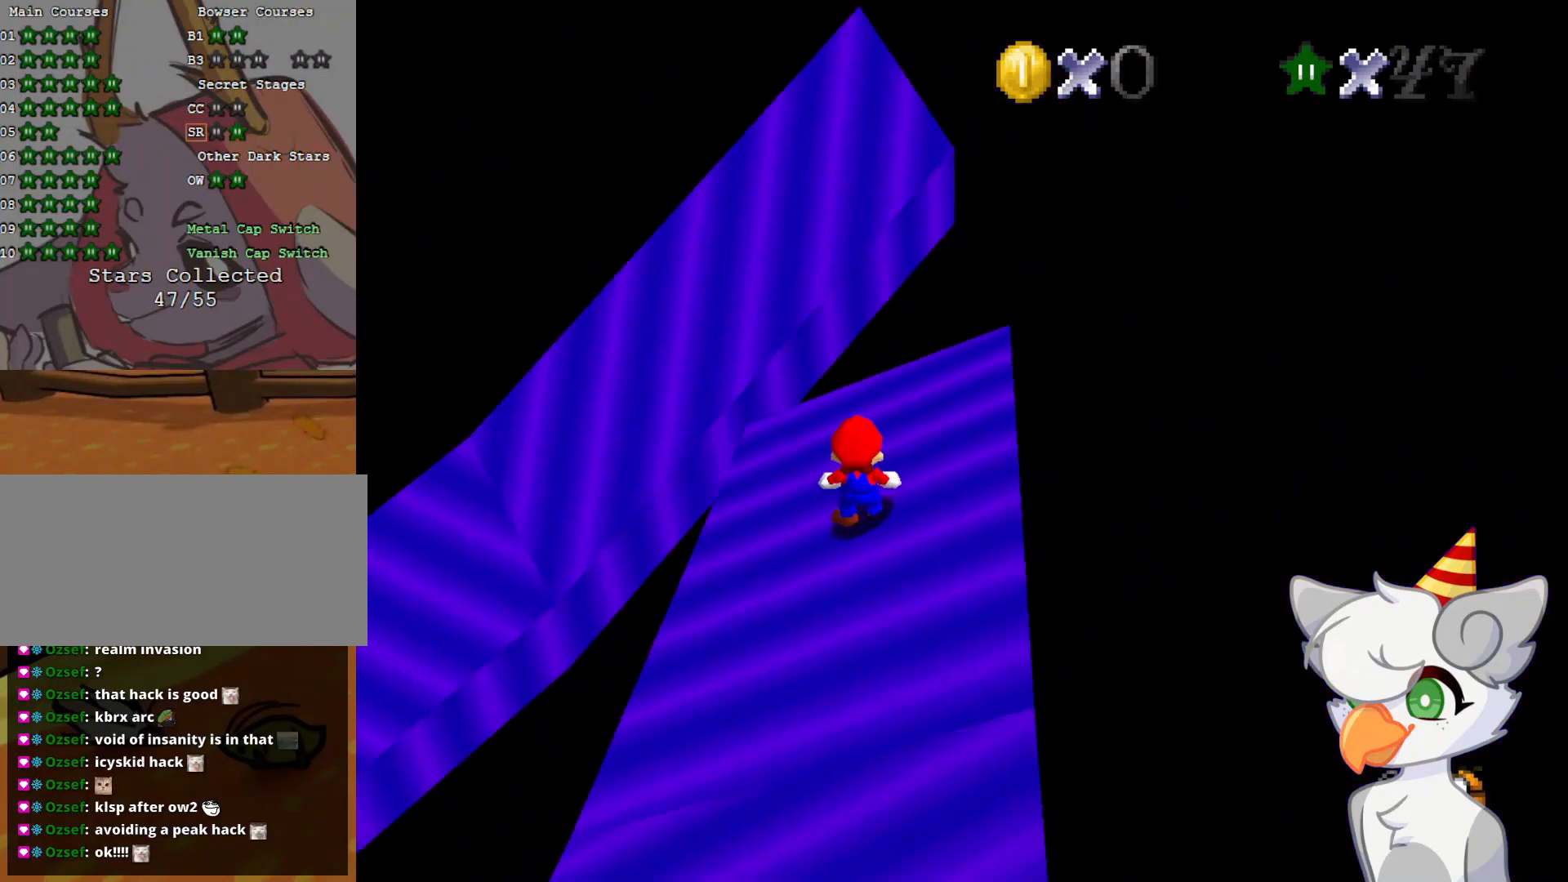
{"buttons": ["A", "B"], "left_stick": "down-left", "events": [[208, "A", "down"], [229, "left_stick", "down"], [333, "left_stick", "down-left"], [500, "B", "down"]]}
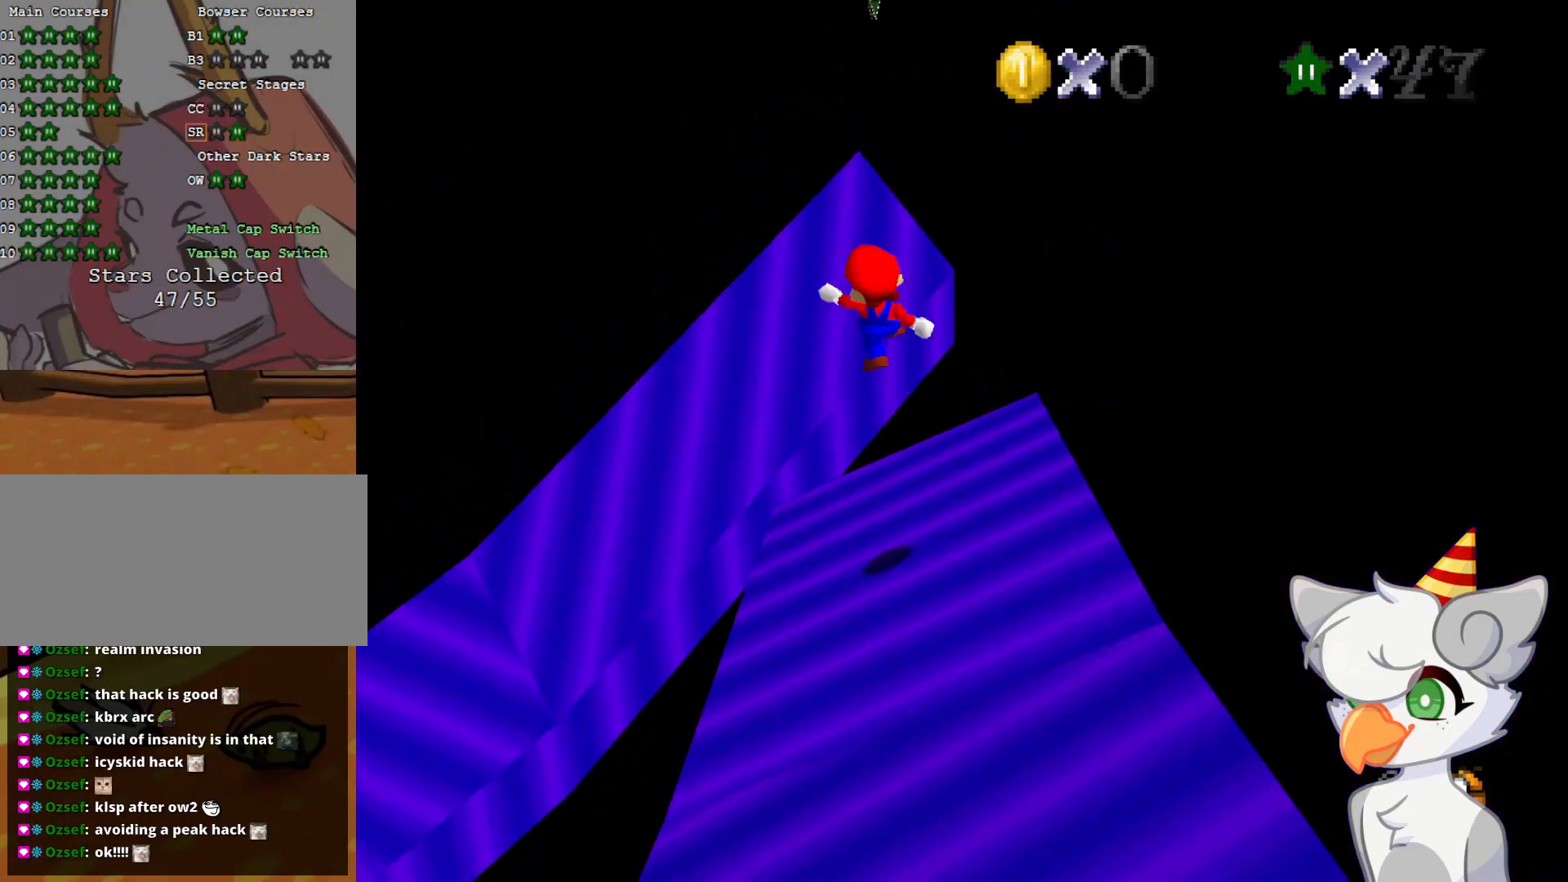
{"buttons": [], "left_stick": "center", "events": [[166, "B", "up"], [229, "A", "up"], [354, "left_stick", "center"]]}
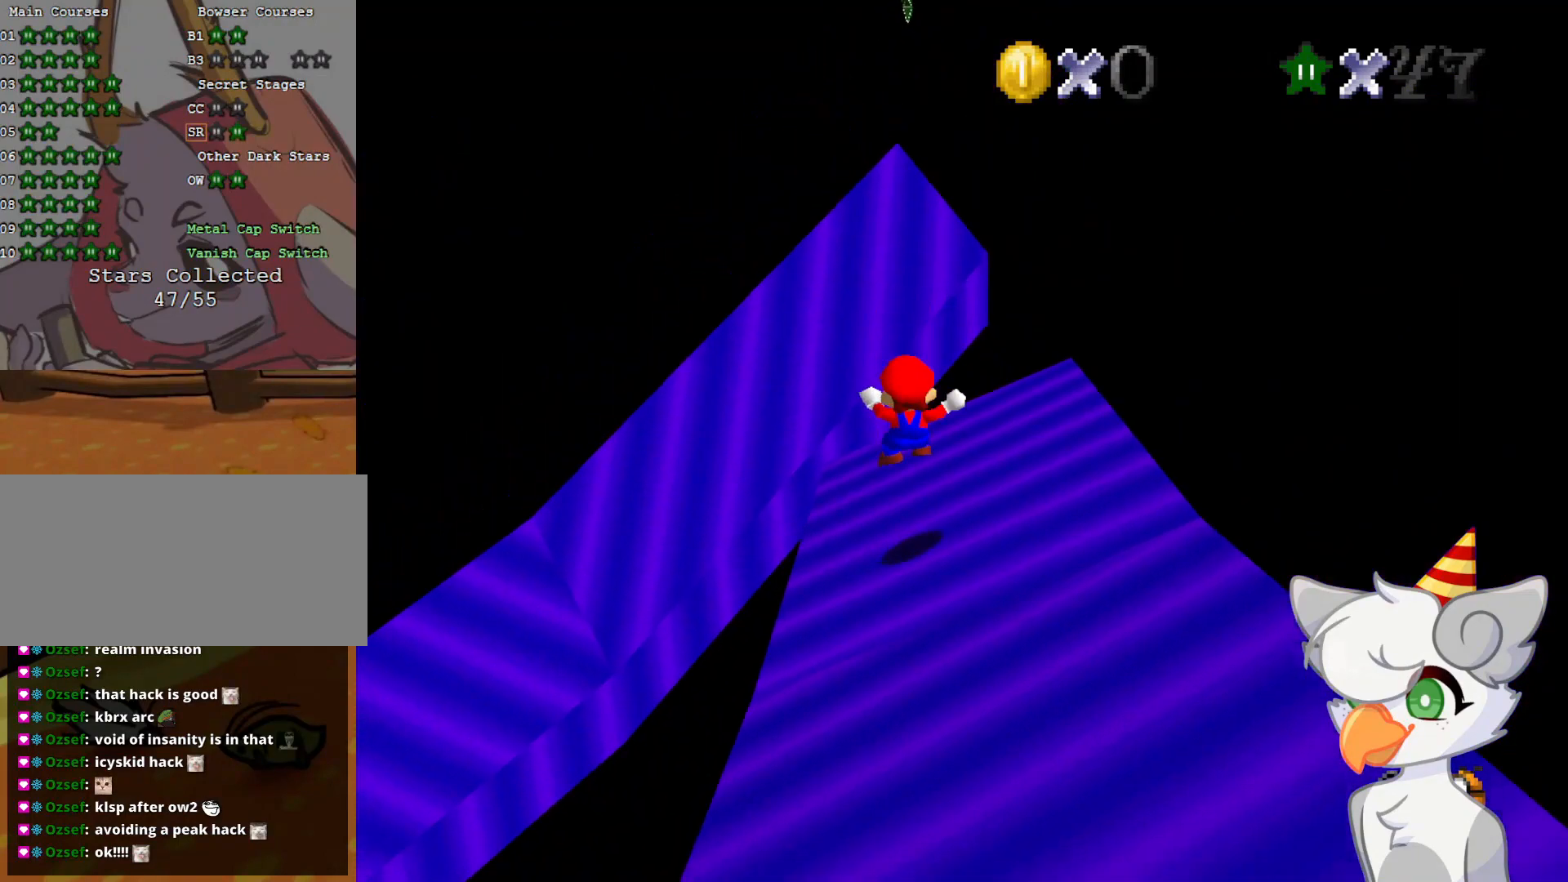
{"buttons": ["DPAD_LEFT"], "left_stick": "center", "events": [[125, "DPAD_LEFT", "down"], [312, "DPAD_LEFT", "up"], [437, "DPAD_LEFT", "down"]]}
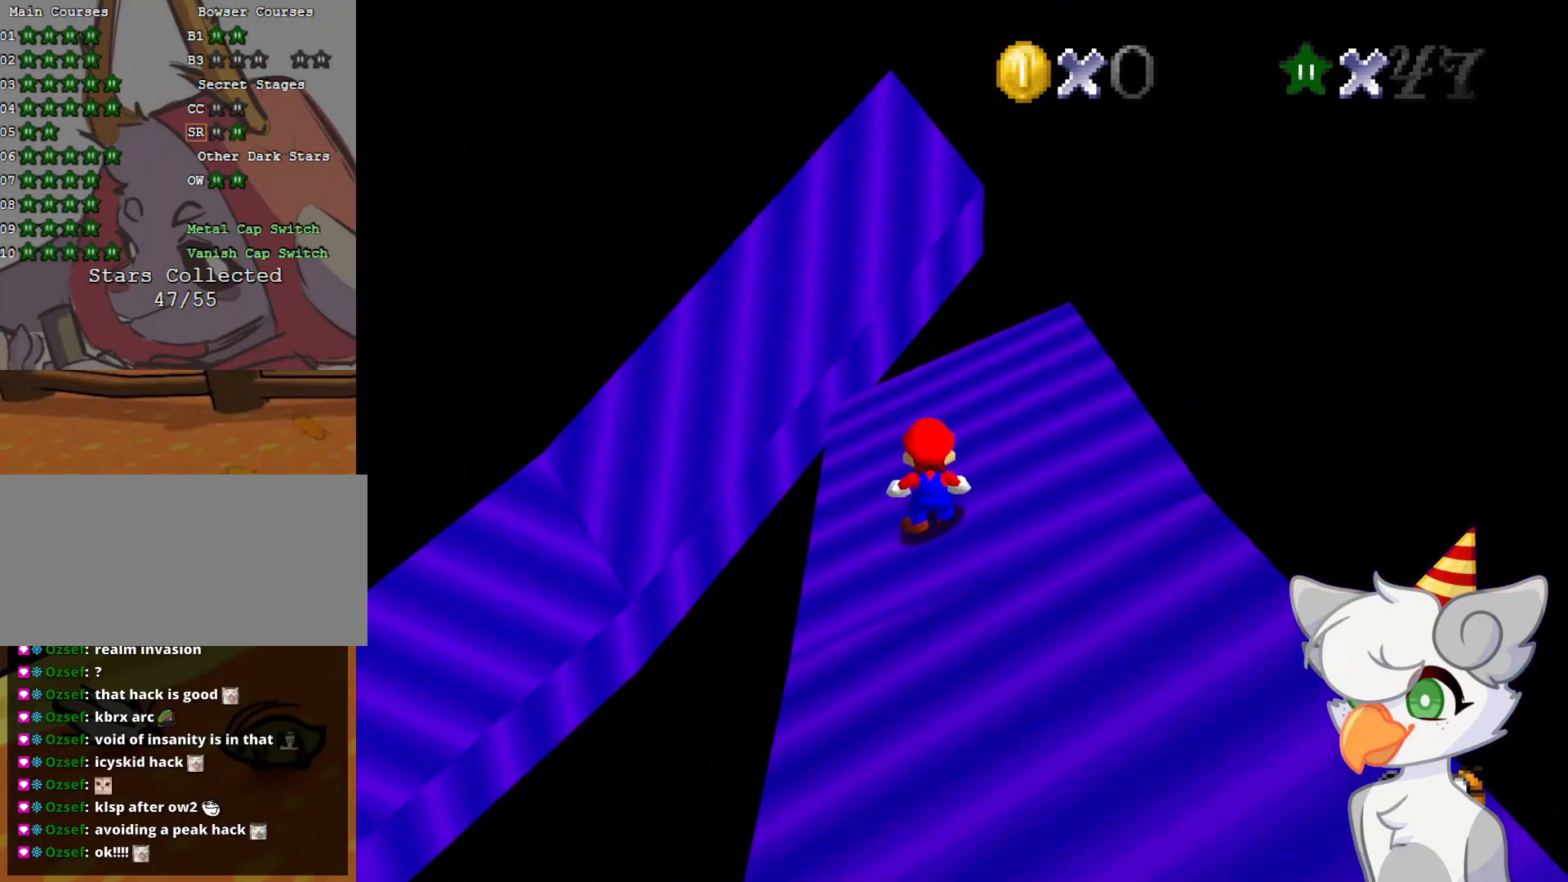
{"buttons": [], "left_stick": "center", "events": [[125, "DPAD_LEFT", "up"]]}
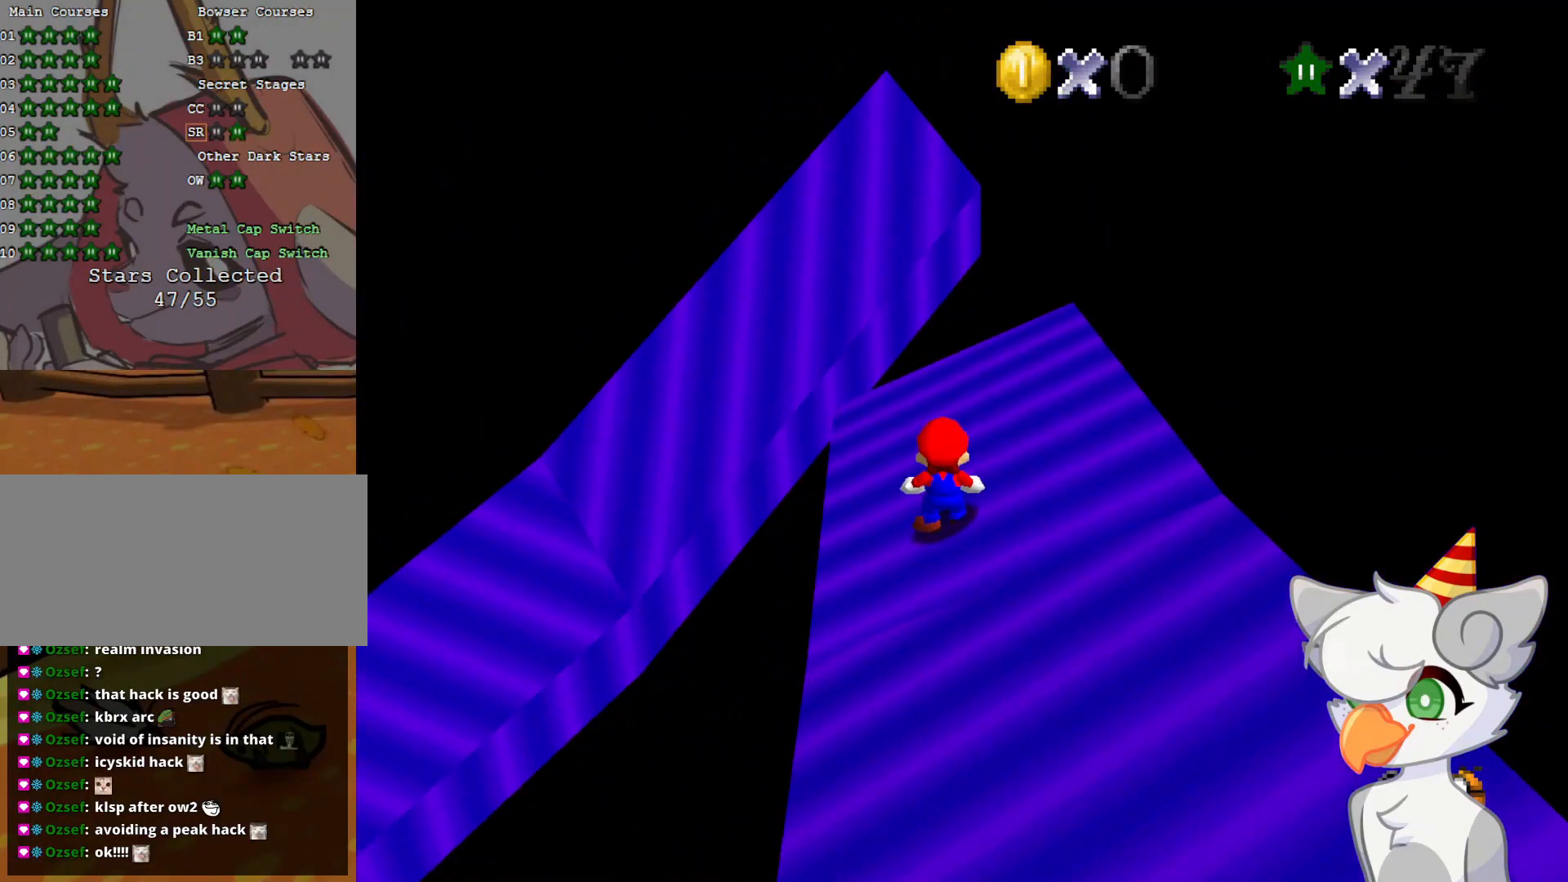
{"buttons": ["A"], "left_stick": "up", "events": [[166, "A", "down"], [271, "left_stick", "up-left"], [458, "left_stick", "up"]]}
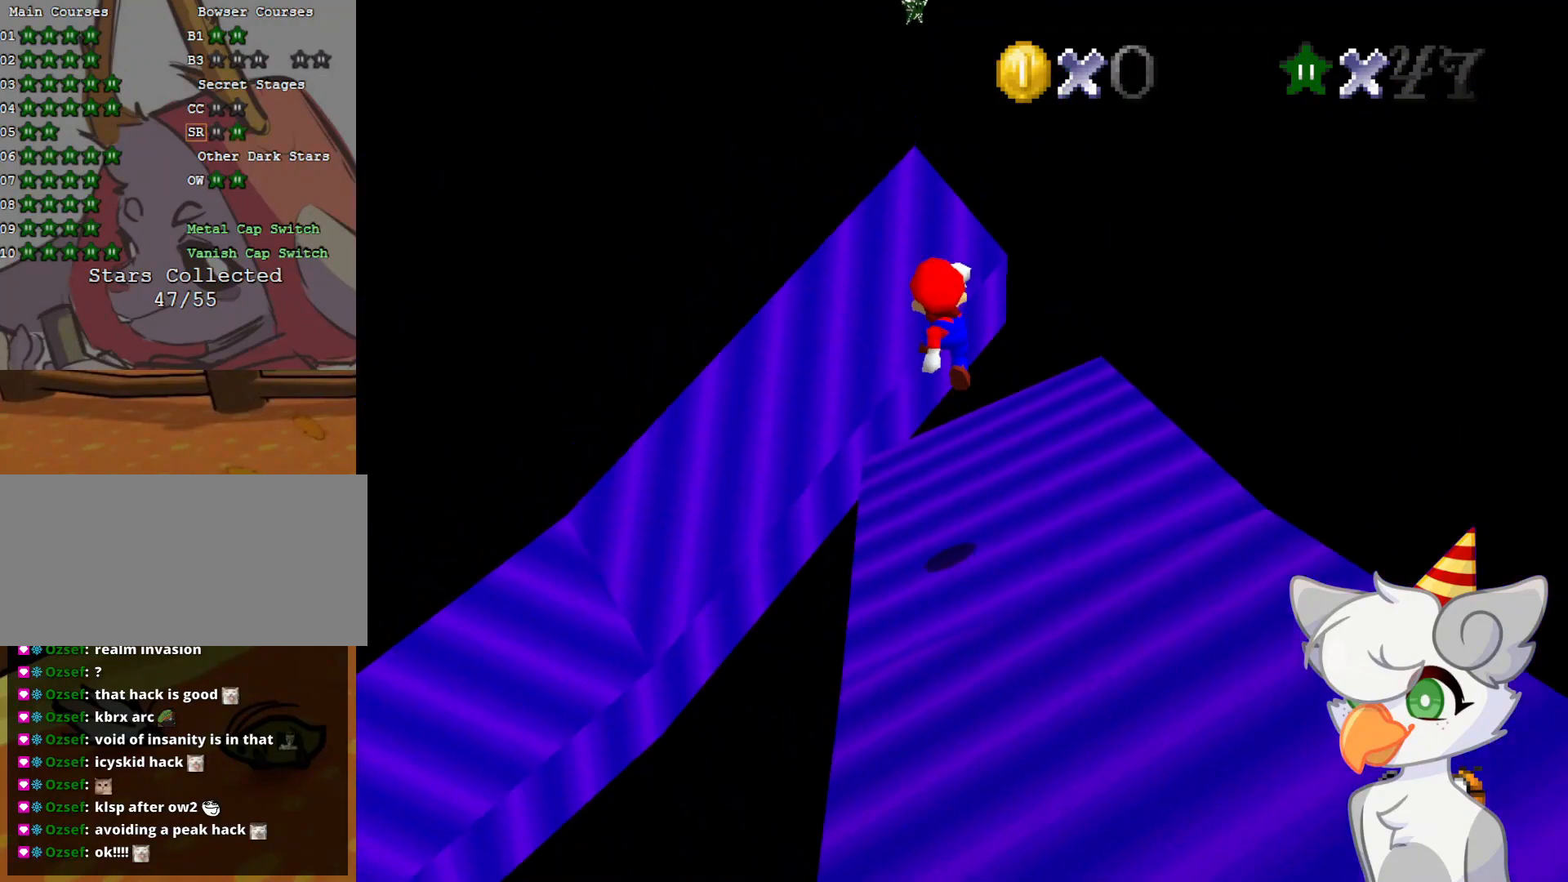
{"buttons": [], "left_stick": "up", "events": [[146, "B", "down"], [333, "A", "up"], [333, "B", "up"]]}
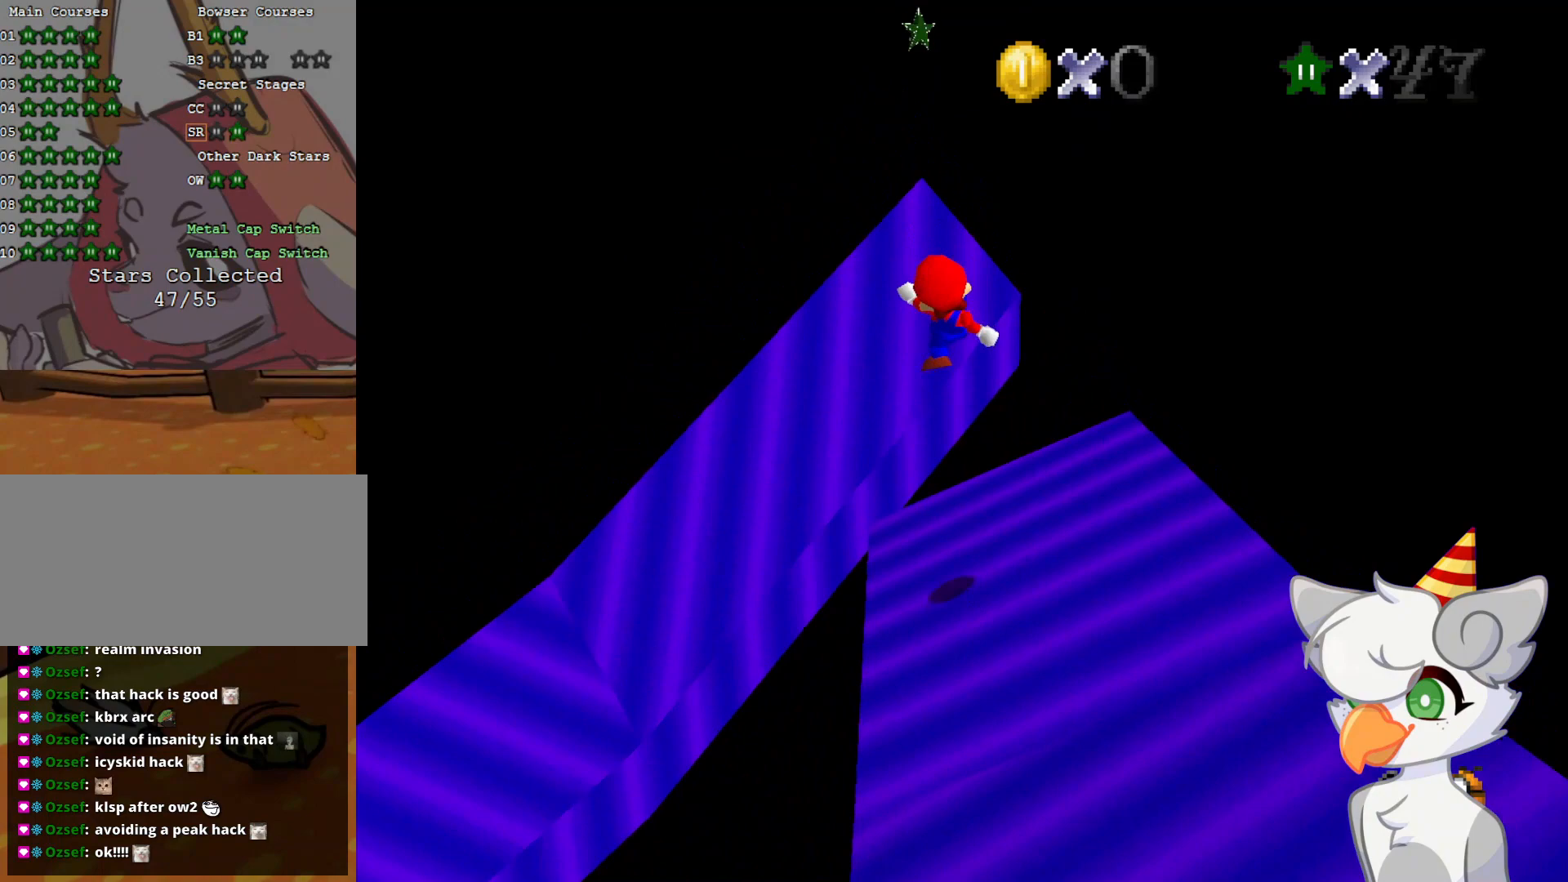
{"buttons": ["A"], "left_stick": "up", "events": [[375, "A", "down"]]}
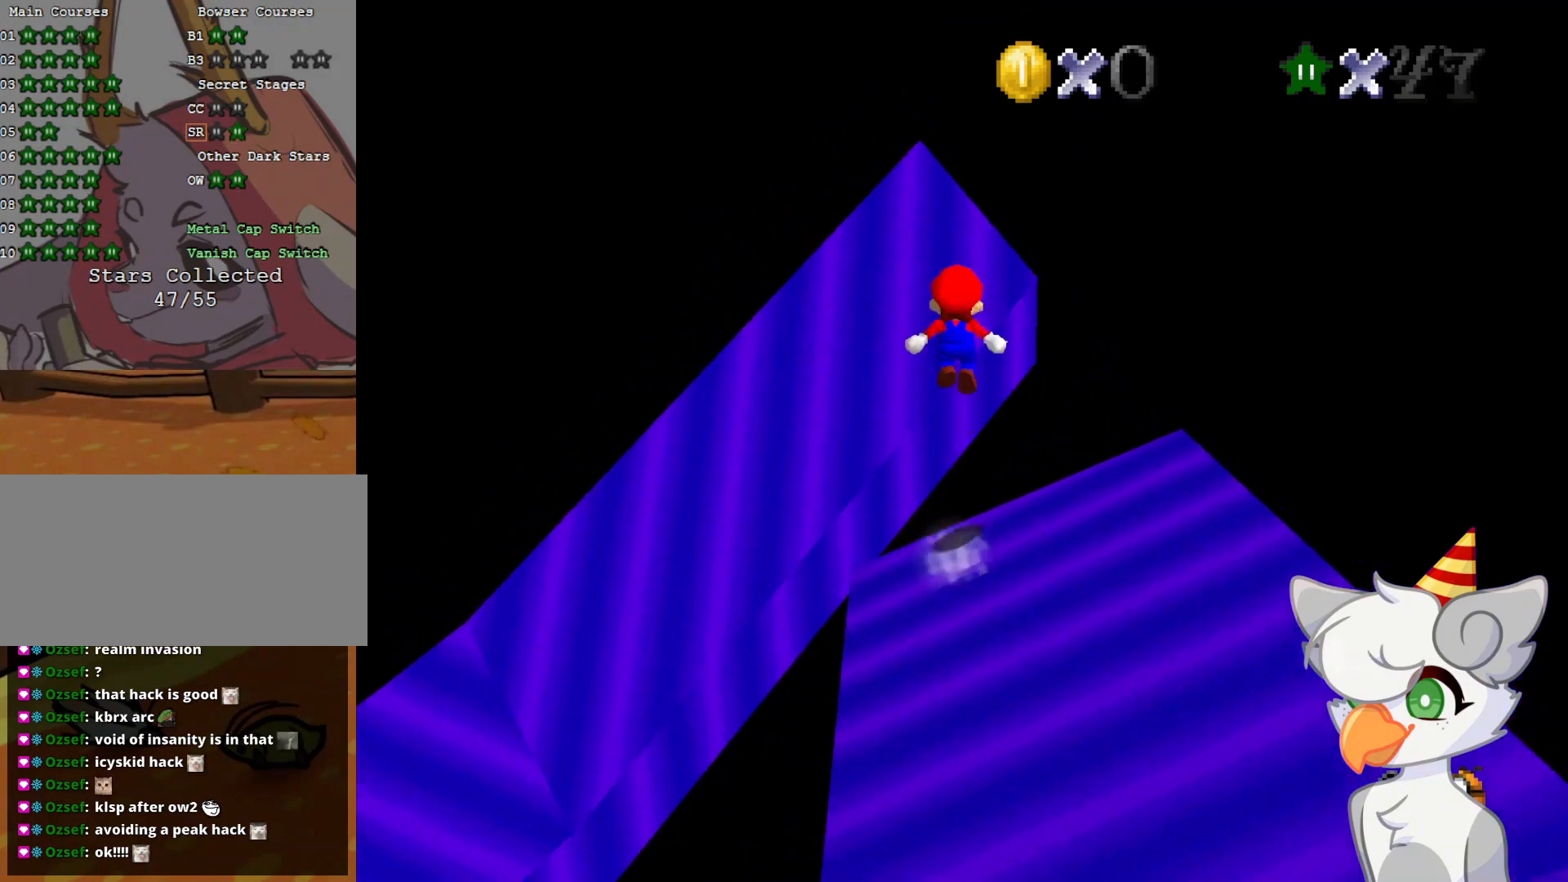
{"buttons": ["A"], "left_stick": "up", "events": []}
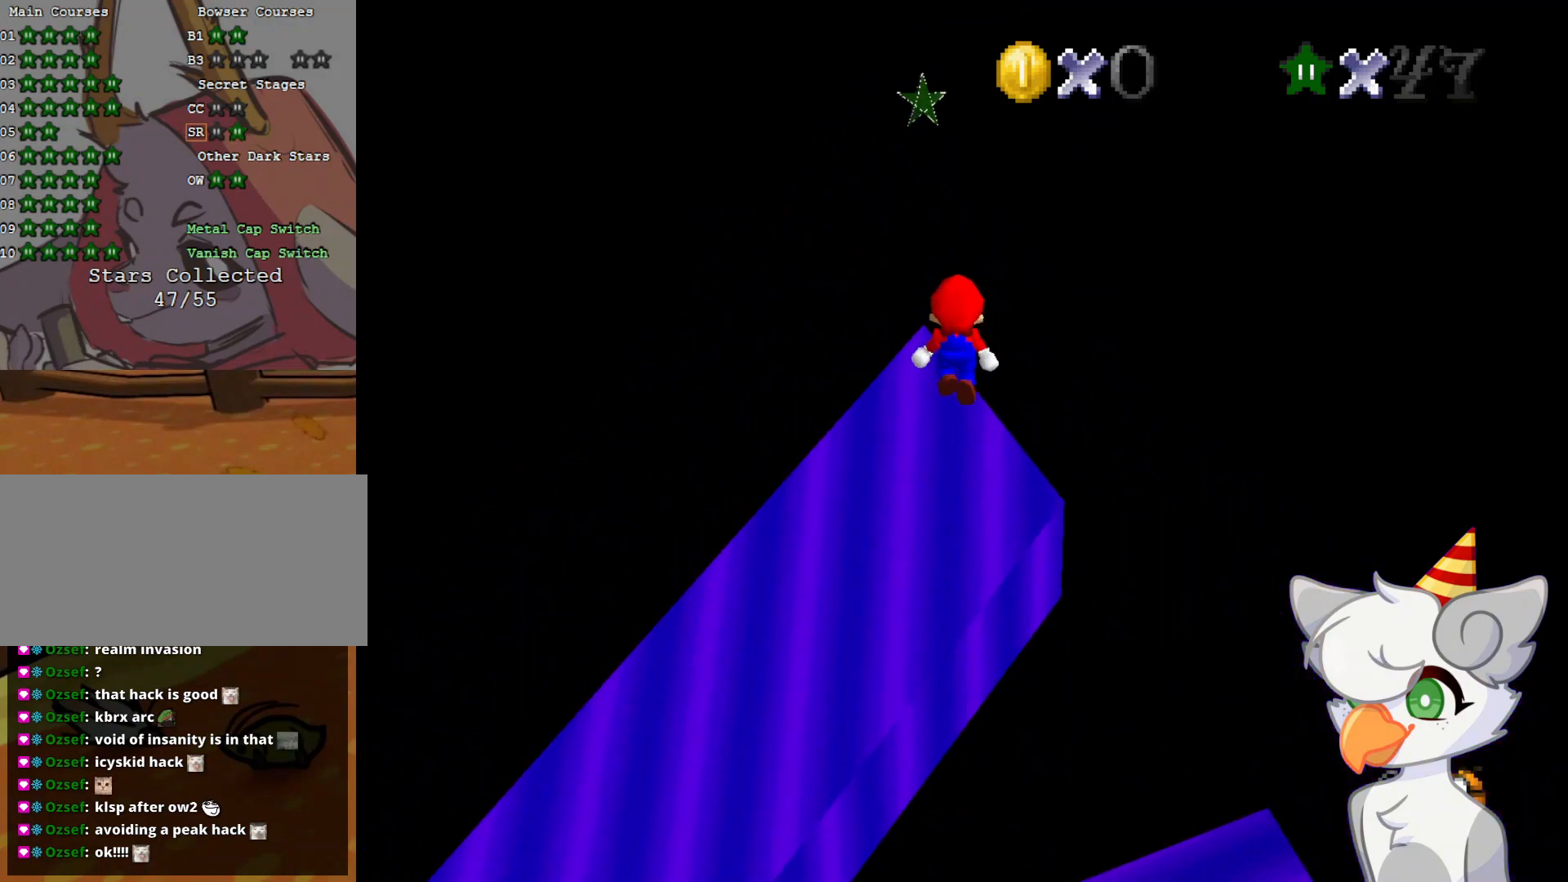
{"buttons": ["A"], "left_stick": "up", "events": [[187, "A", "up"], [375, "A", "down"]]}
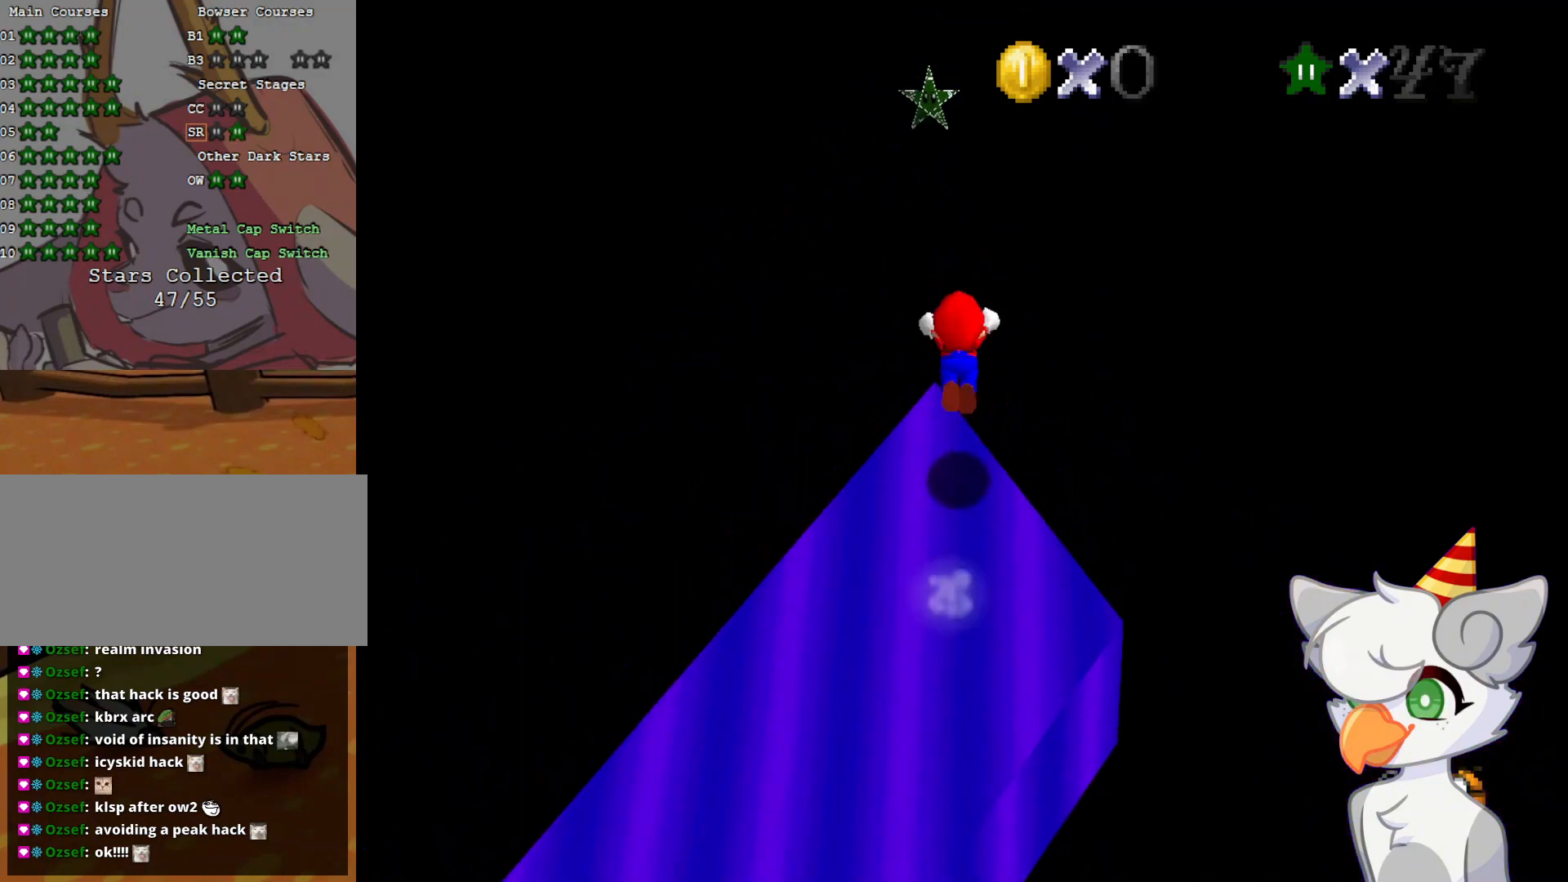
{"buttons": ["A", "B"], "left_stick": "up", "events": [[166, "B", "down"]]}
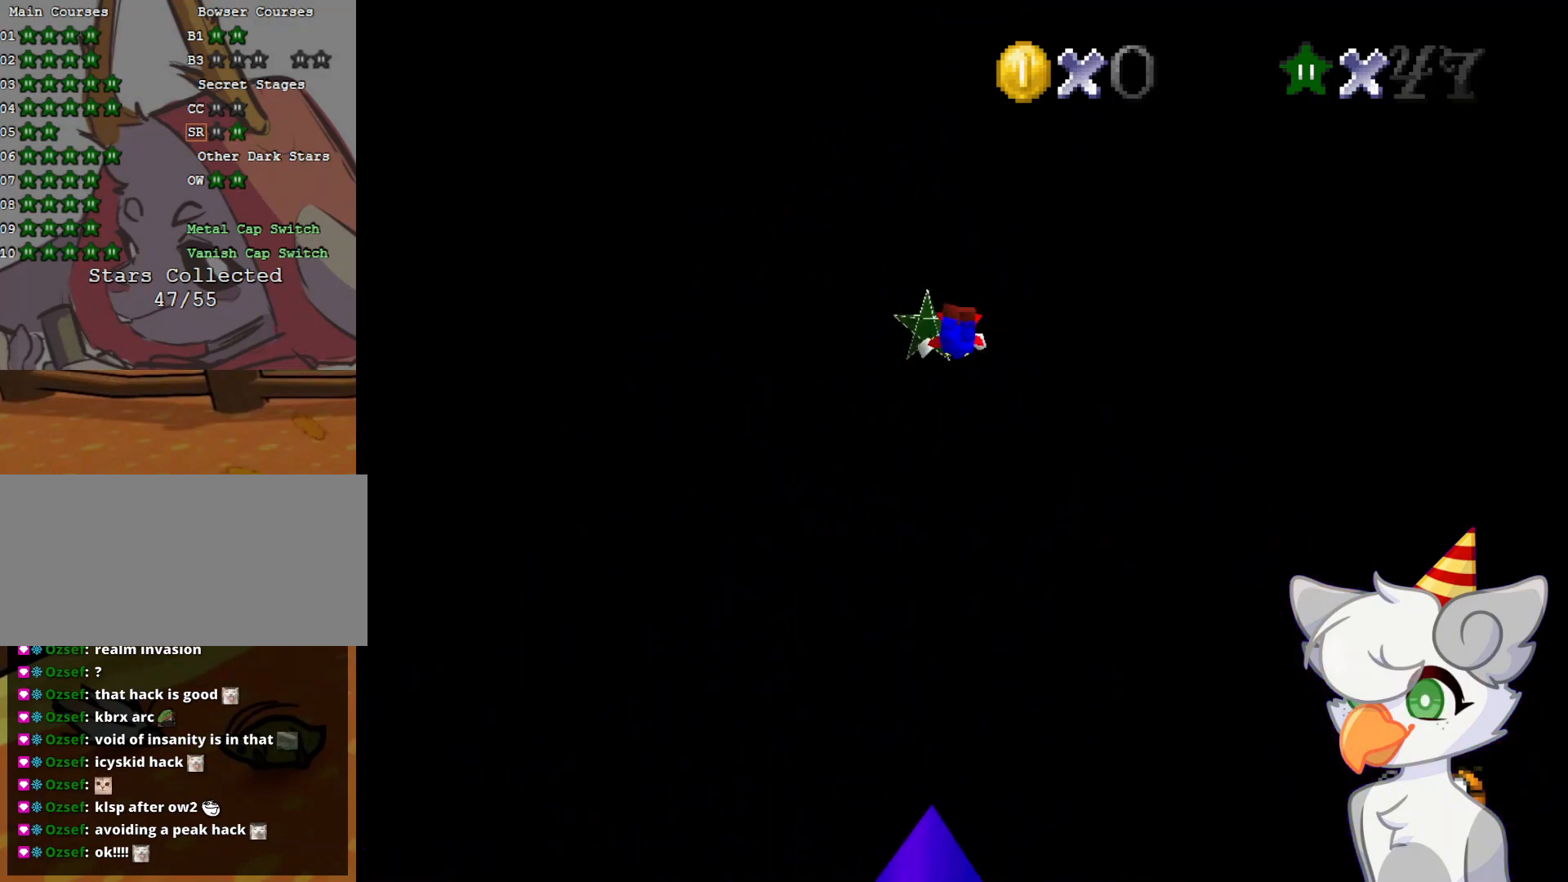
{"buttons": ["A", "B"], "left_stick": "up", "events": []}
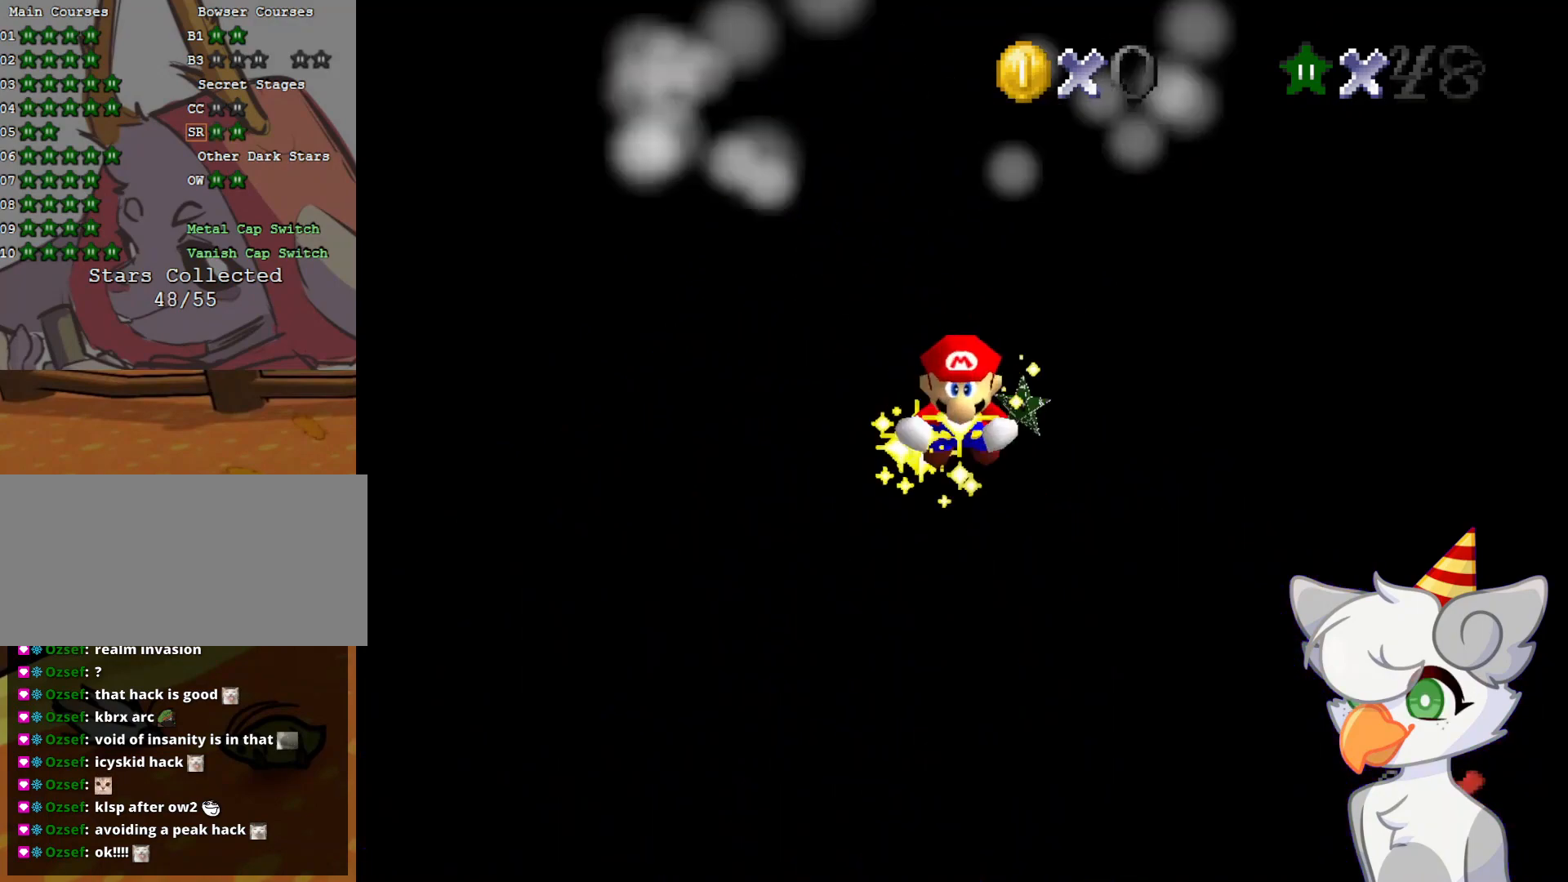
{"buttons": [], "left_stick": "center", "events": [[208, "B", "up"], [271, "A", "up"], [333, "left_stick", "center"]]}
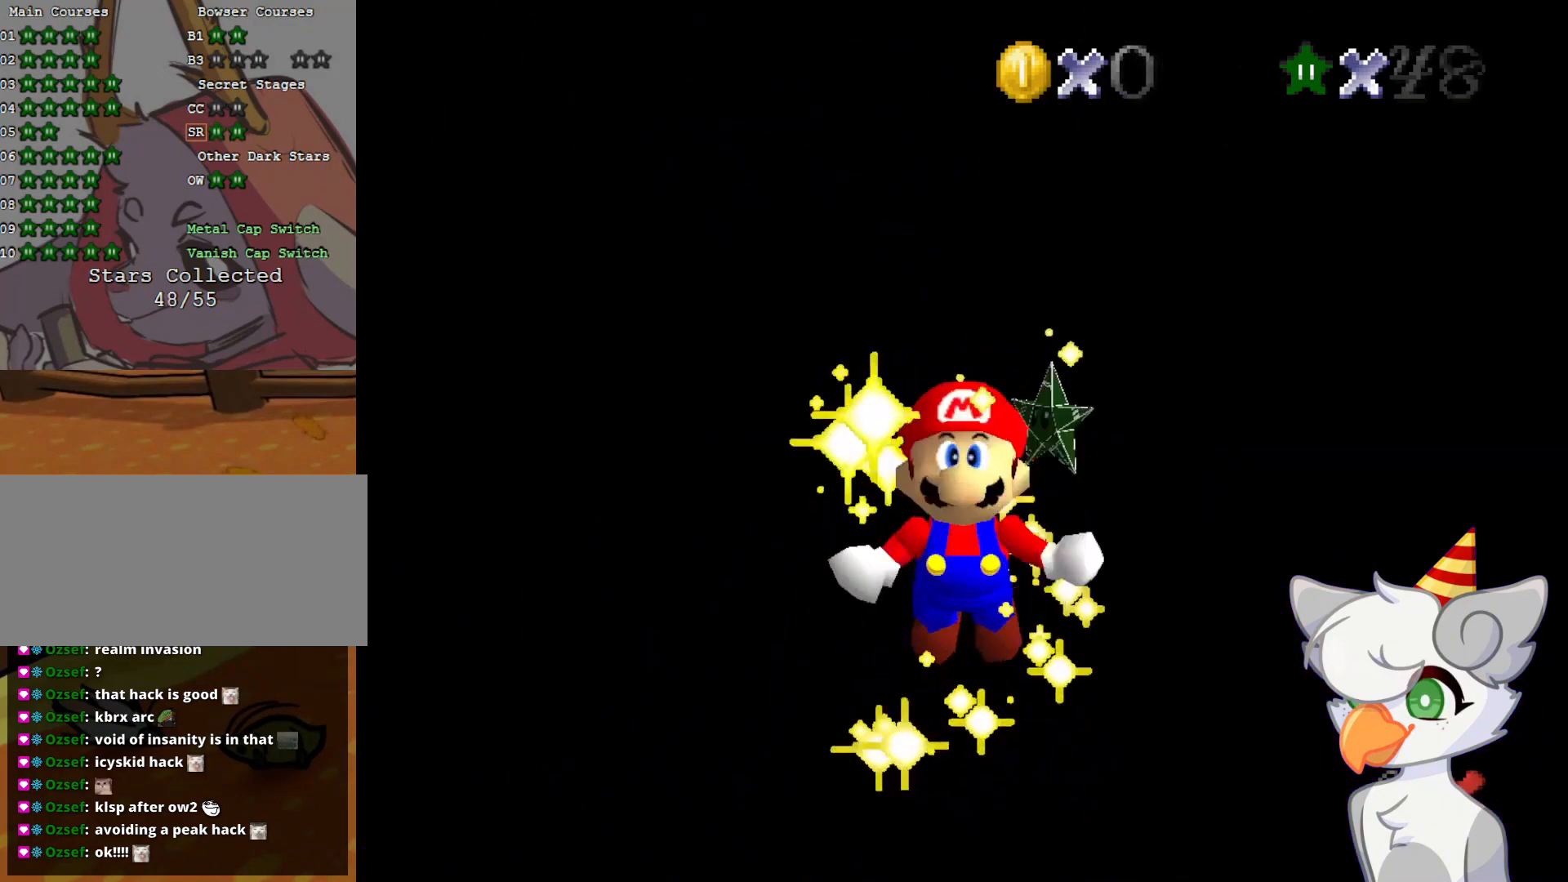
{"buttons": [], "left_stick": "center", "events": []}
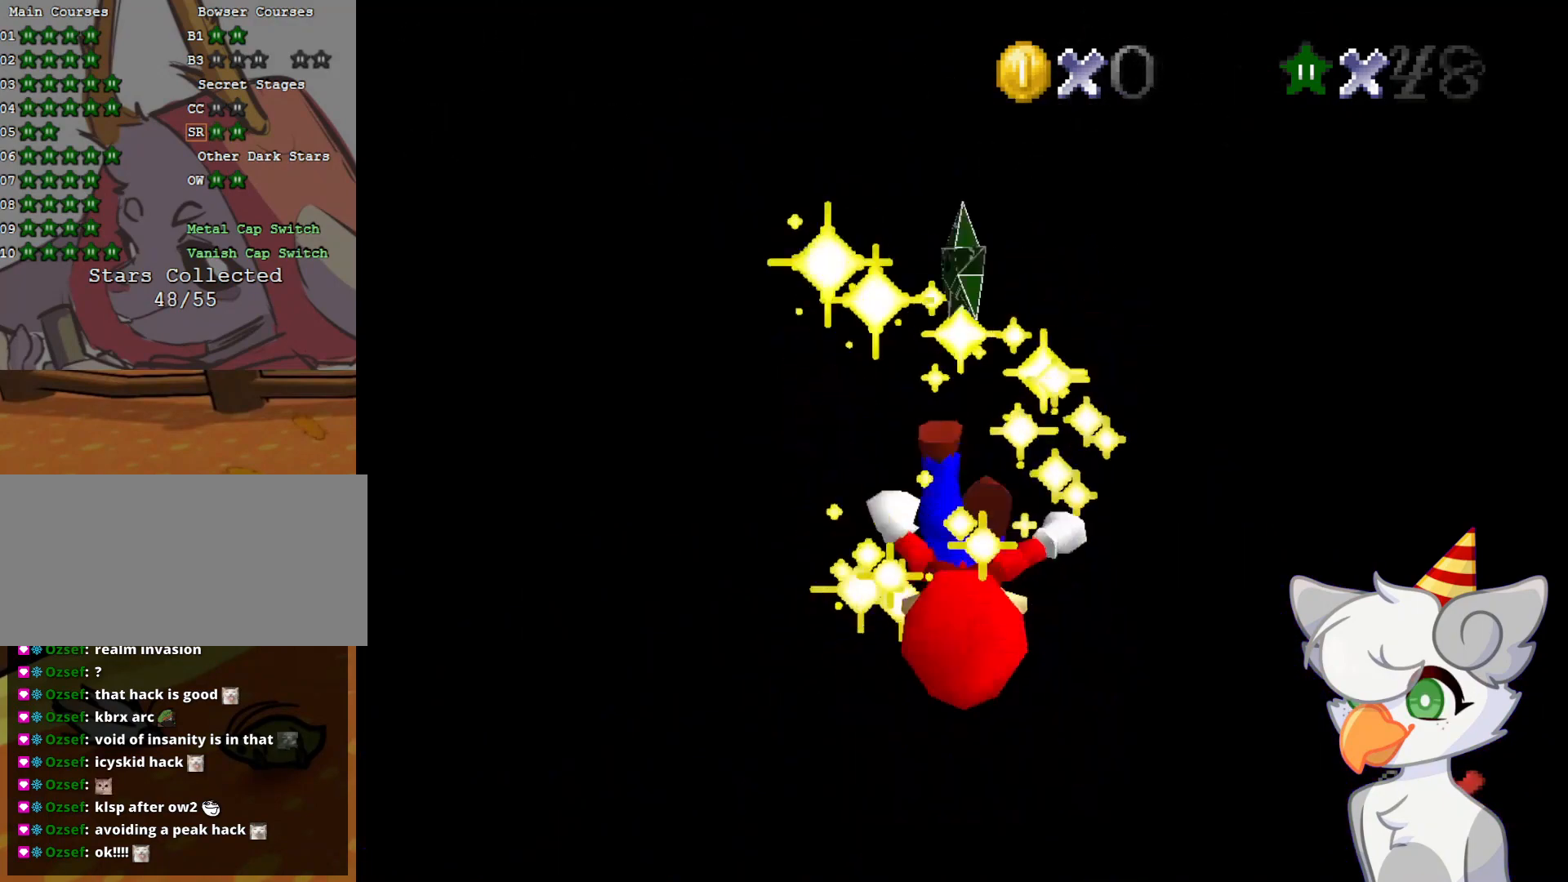
{"buttons": [], "left_stick": "center", "events": []}
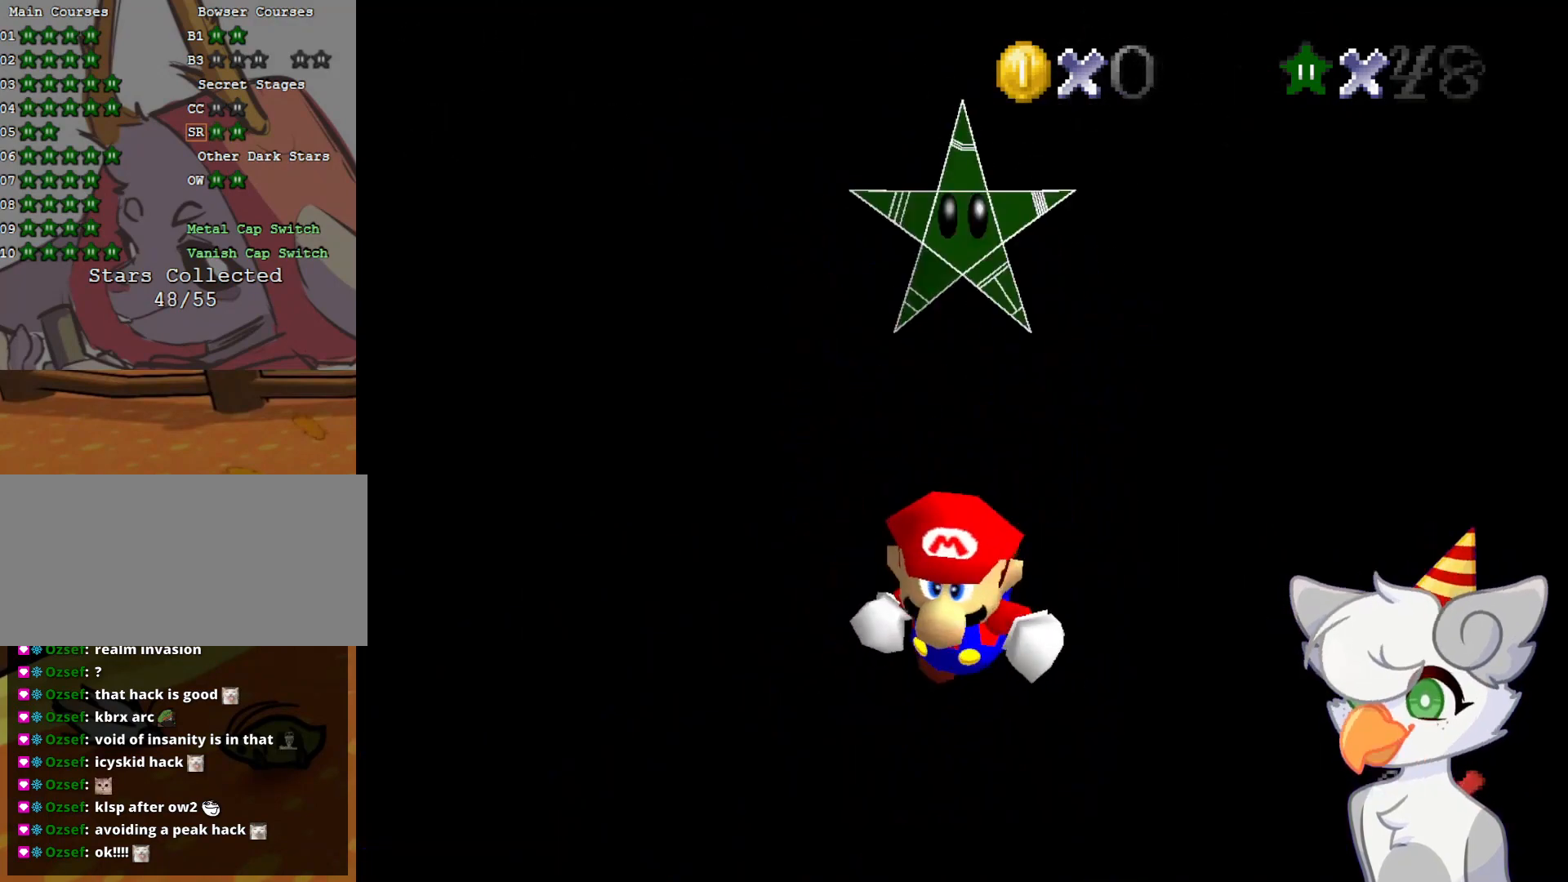
{"buttons": [], "left_stick": "center", "events": []}
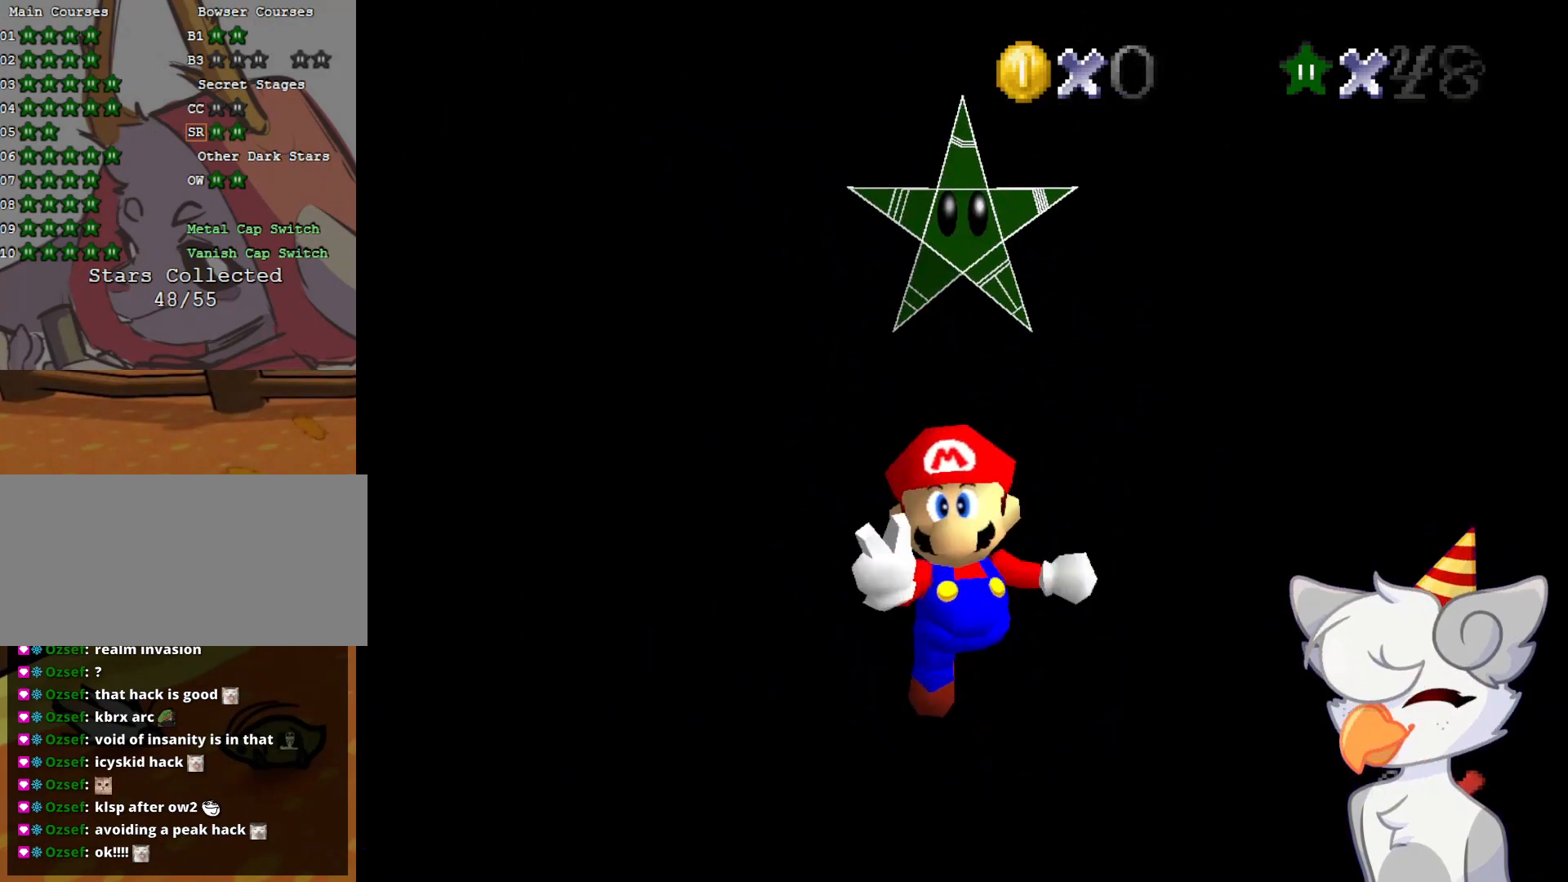
{"buttons": [], "left_stick": "center", "events": []}